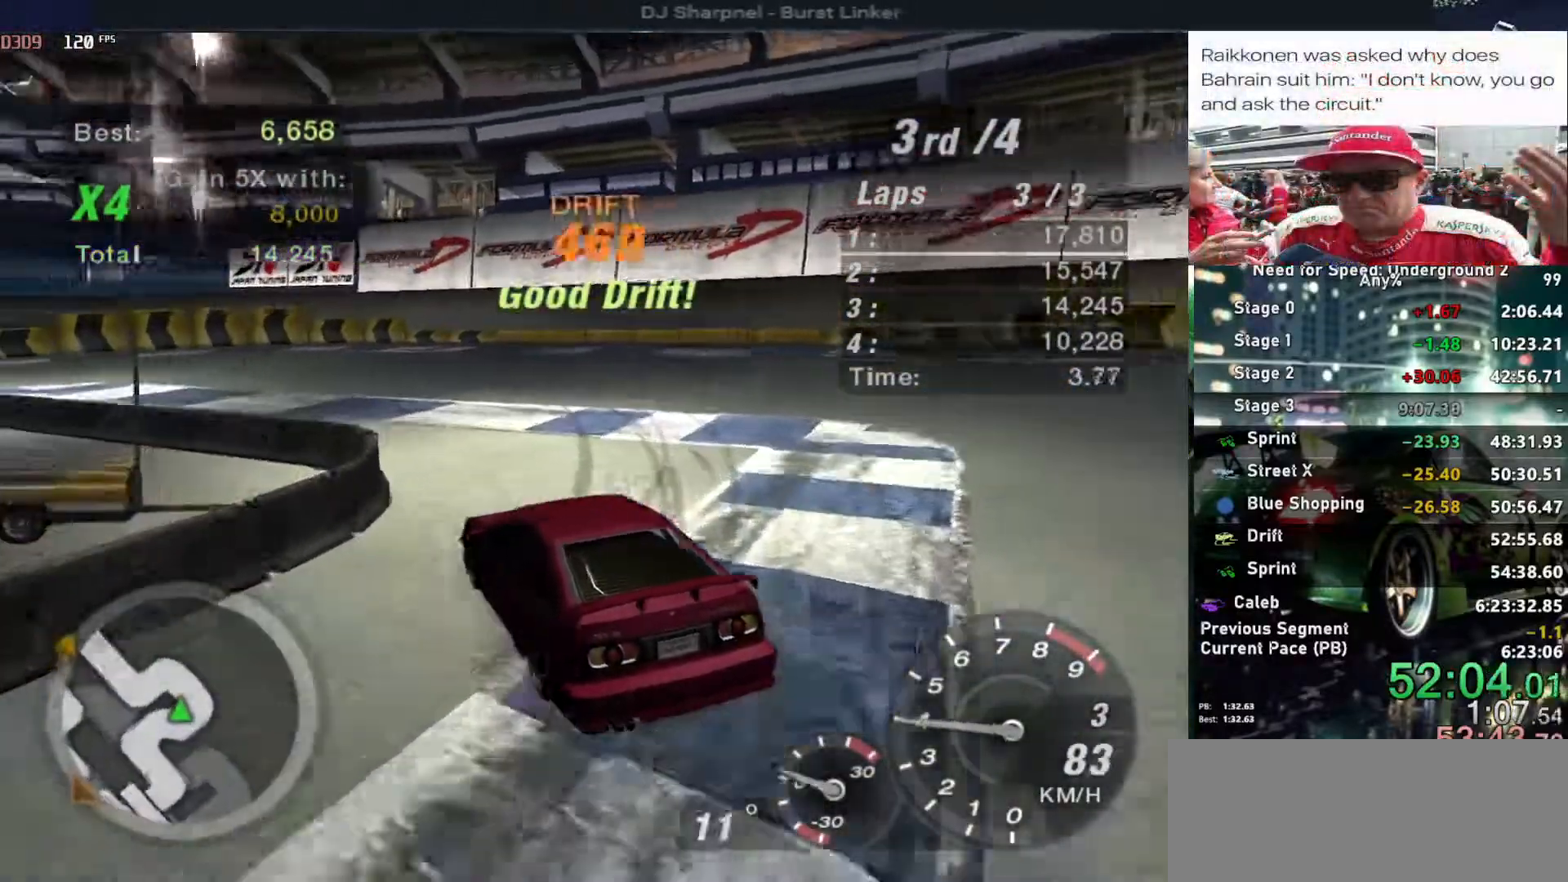
Gameplay with keyboard; each line is a JSON object with the keys held at the frame after it. "events" lists presses ("down") and releases ("up") of "alt", "ctrl", "down", "escape", "left", "r", "return", "right", "shift", "space", "super", "t", "tab", "u" and "up" between this image and that frame as [ms after this image, input, new state], when the widget could be followed in between. No other keys are recorded. Mouse input is not recorded.
{"keys": ["left", "up"], "events": [[50, "right", "down"], [133, "right", "up"], [283, "right", "down"], [333, "right", "up"], [417, "left", "down"]]}
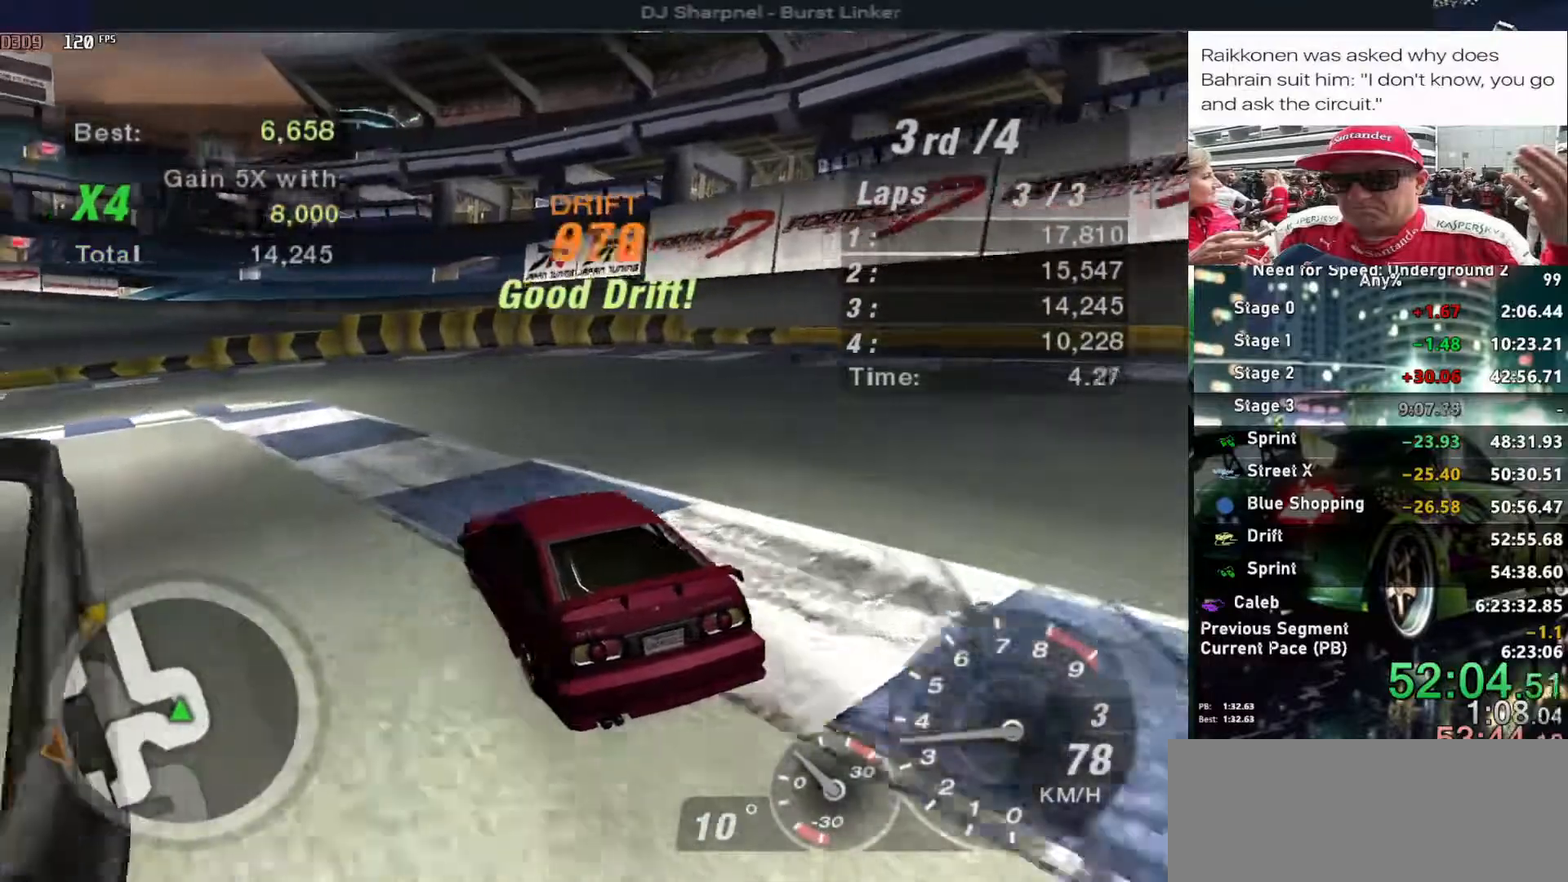
{"keys": ["left", "up"], "events": [[100, "ctrl", "down"], [200, "ctrl", "up"], [333, "left", "up"], [400, "left", "down"]]}
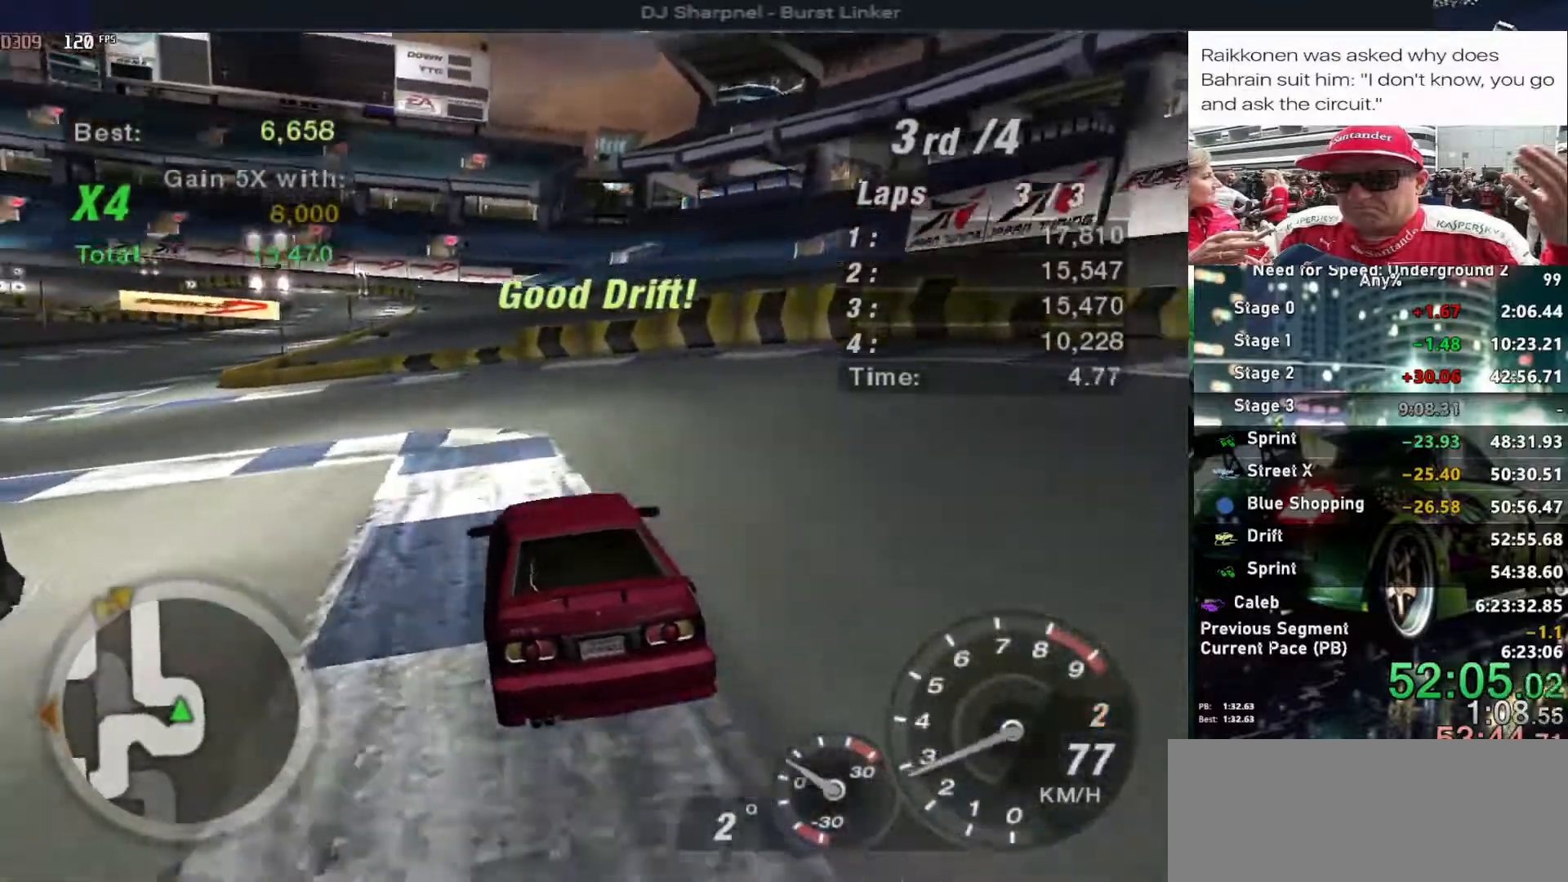
{"keys": ["up"], "events": [[33, "left", "up"], [217, "left", "down"], [350, "left", "up"]]}
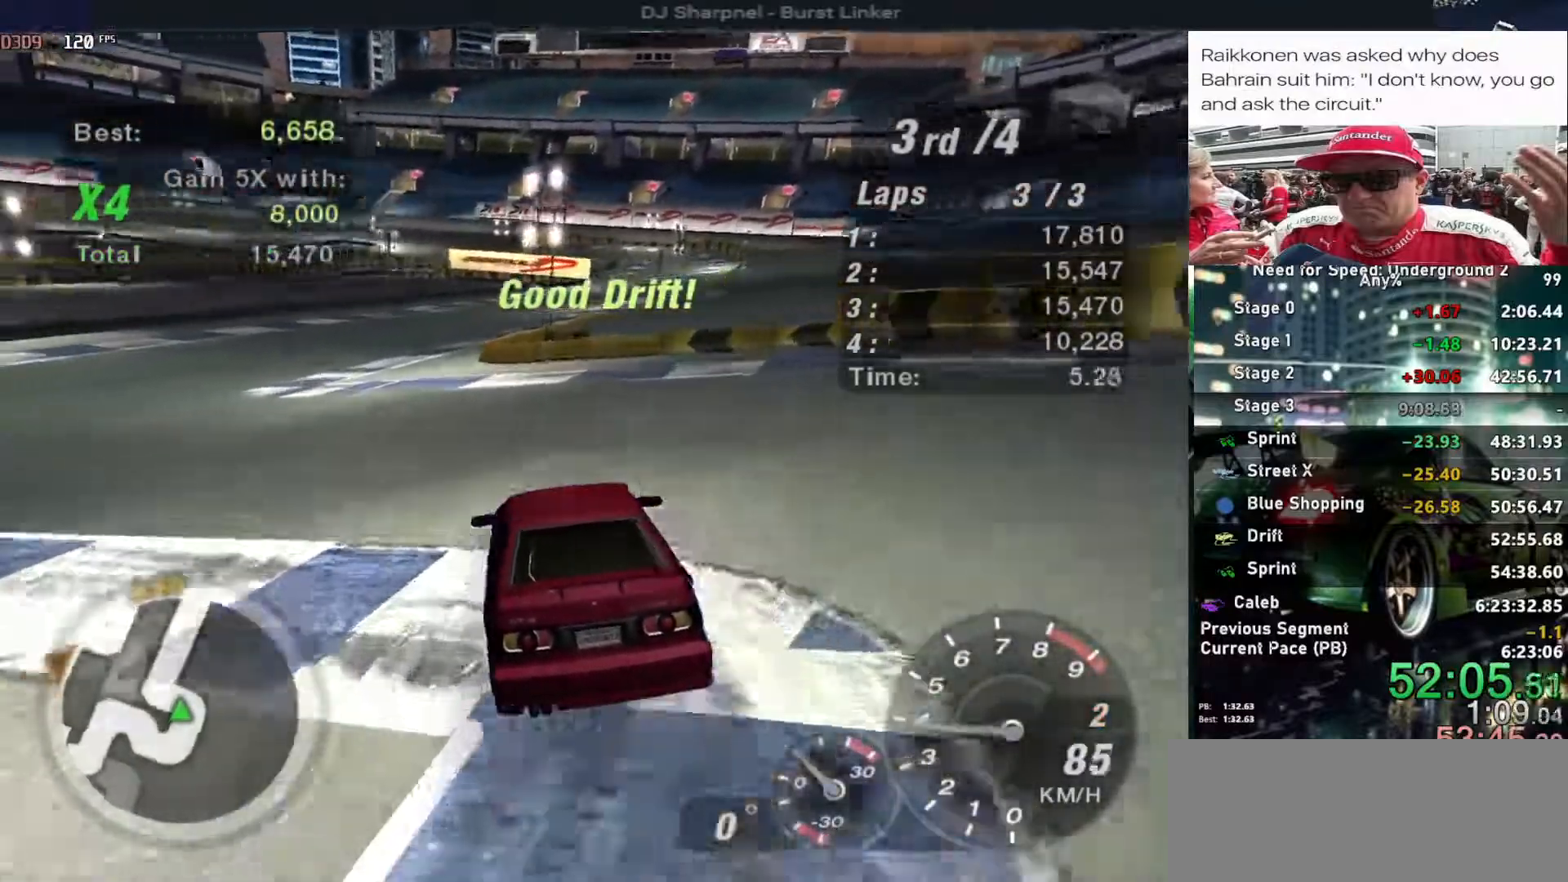
{"keys": ["up"], "events": [[233, "left", "down"], [333, "left", "up"]]}
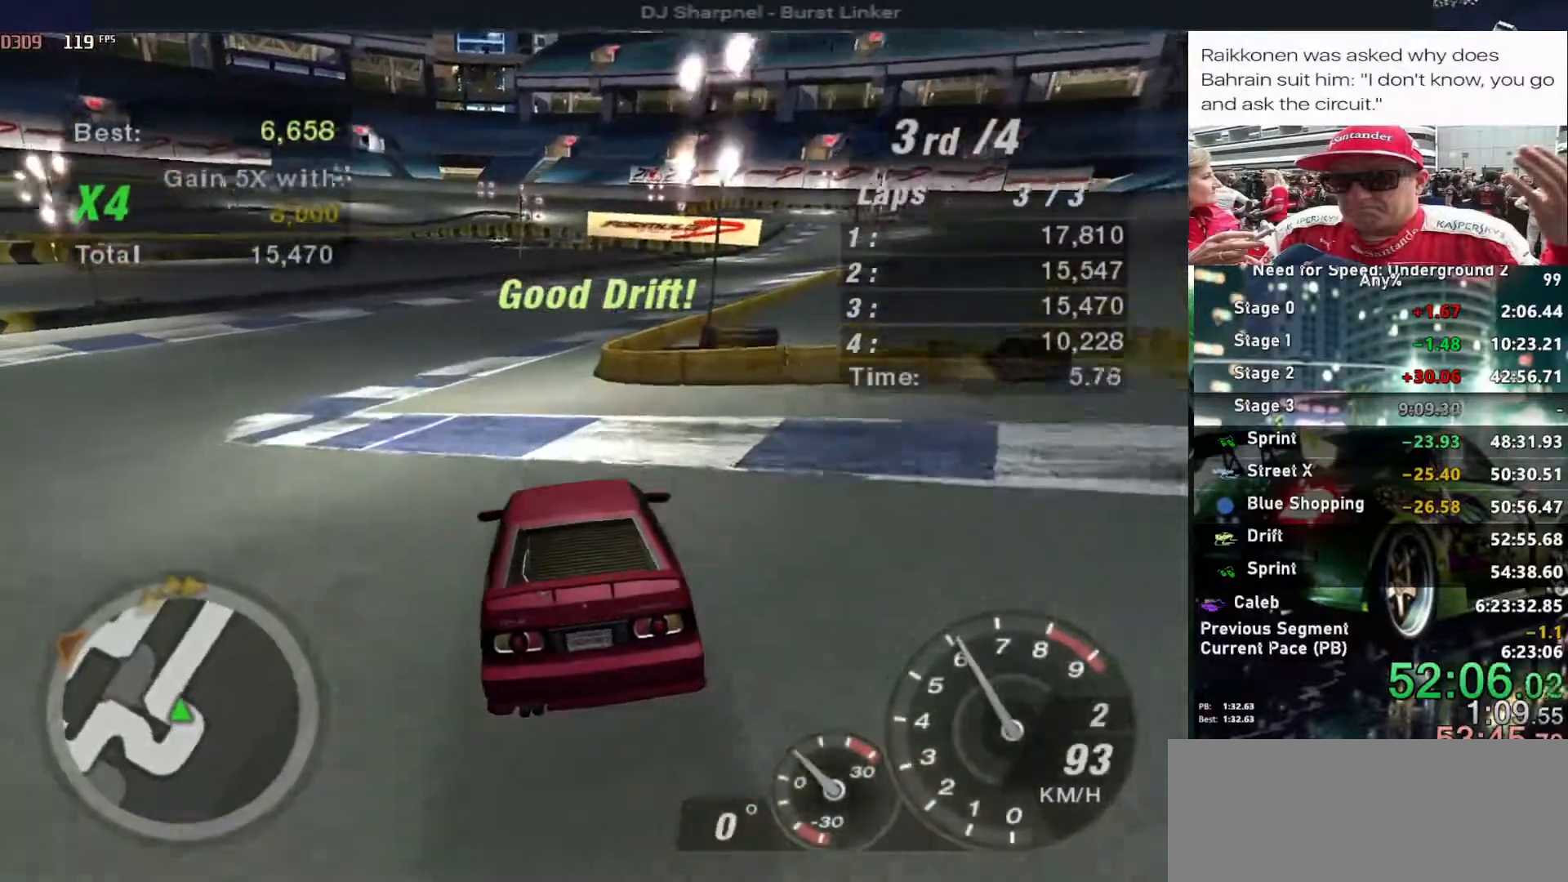
{"keys": ["up"], "events": [[17, "left", "down"], [100, "left", "up"], [200, "right", "down"], [333, "right", "up"]]}
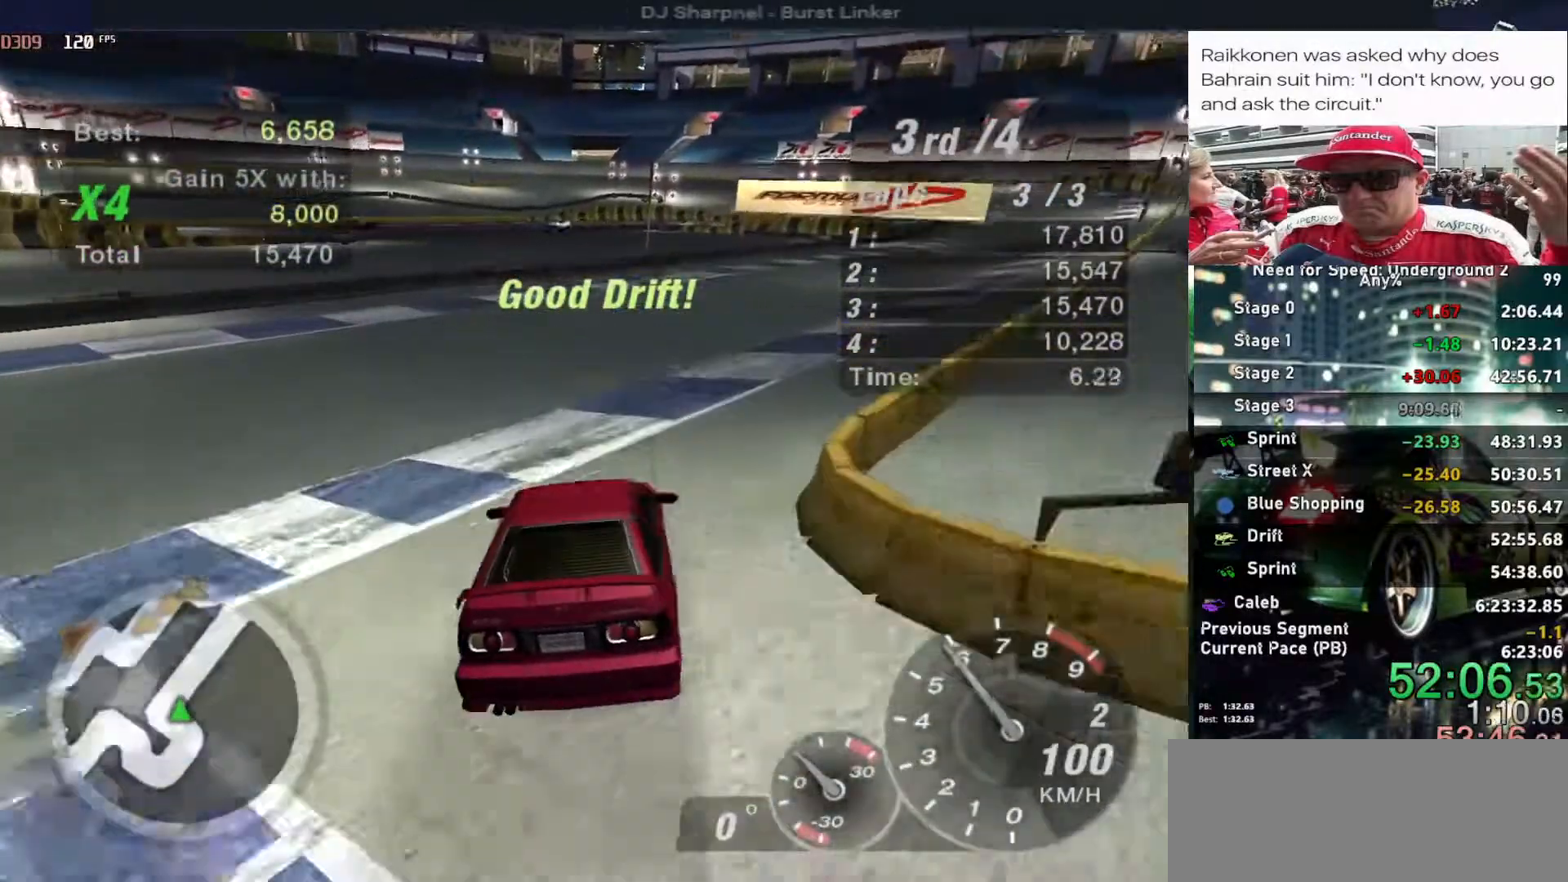
{"keys": ["up"], "events": [[33, "right", "down"], [167, "right", "up"], [267, "right", "down"], [367, "right", "up"]]}
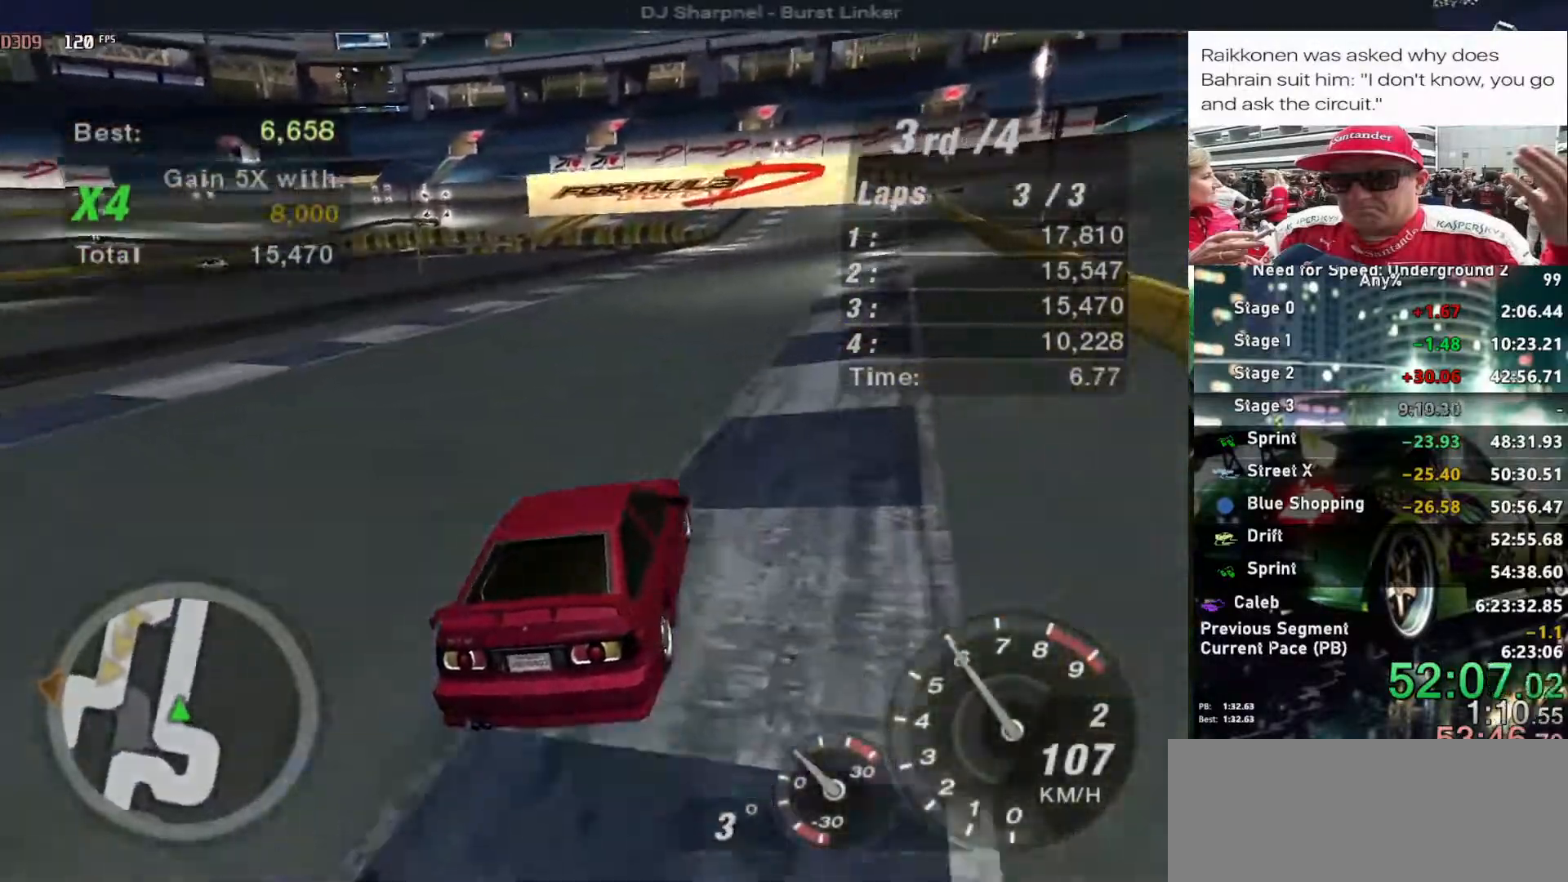
{"keys": ["up"], "events": [[50, "right", "down"], [183, "right", "up"]]}
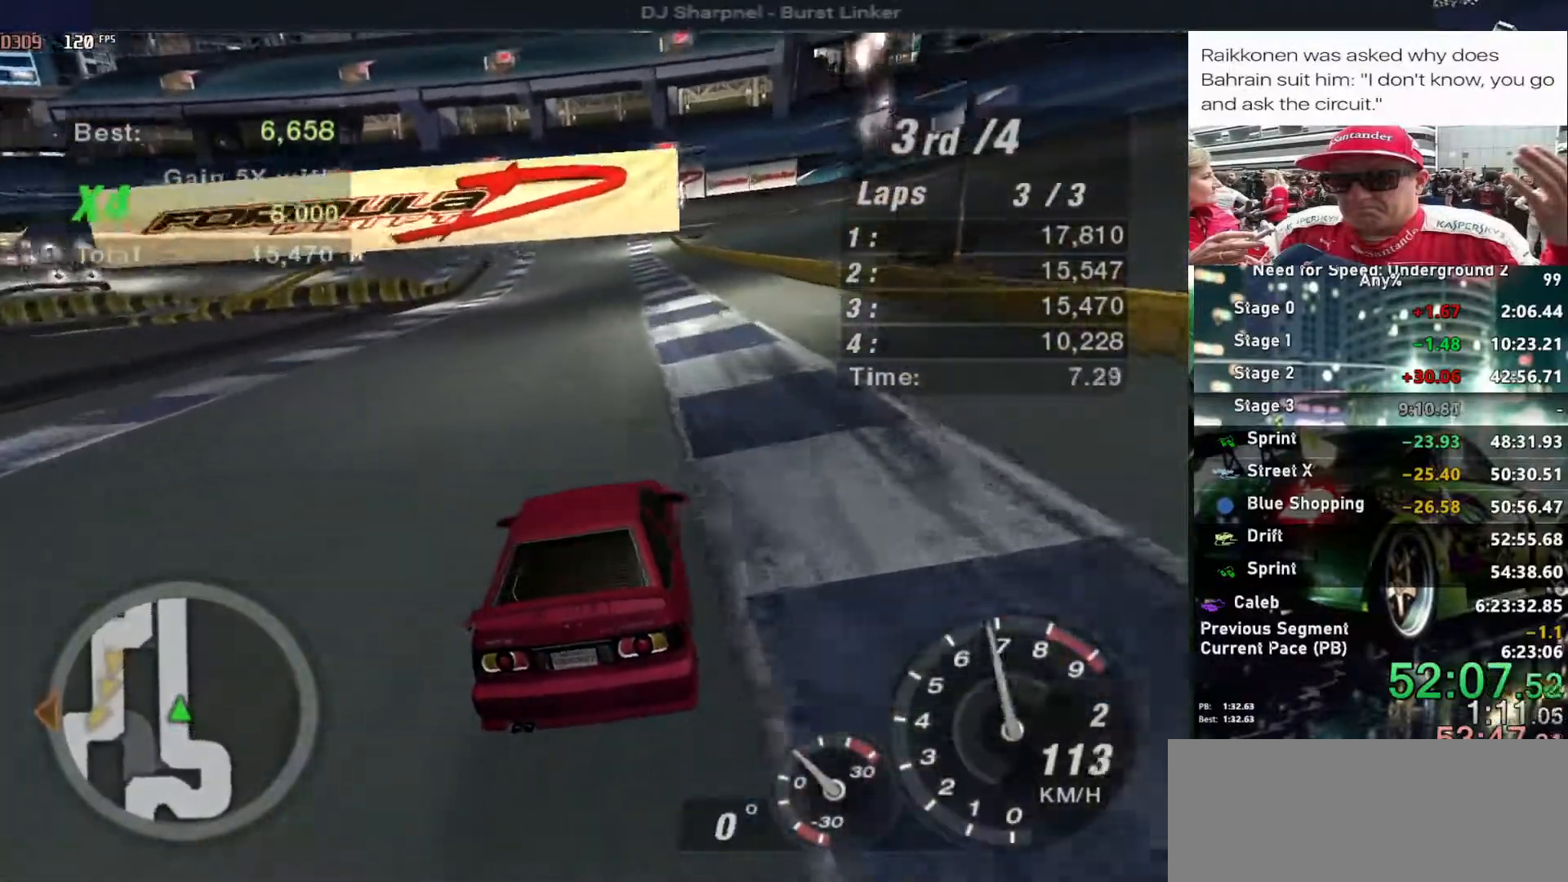
{"keys": ["up"], "events": [[100, "right", "down"], [200, "right", "up"]]}
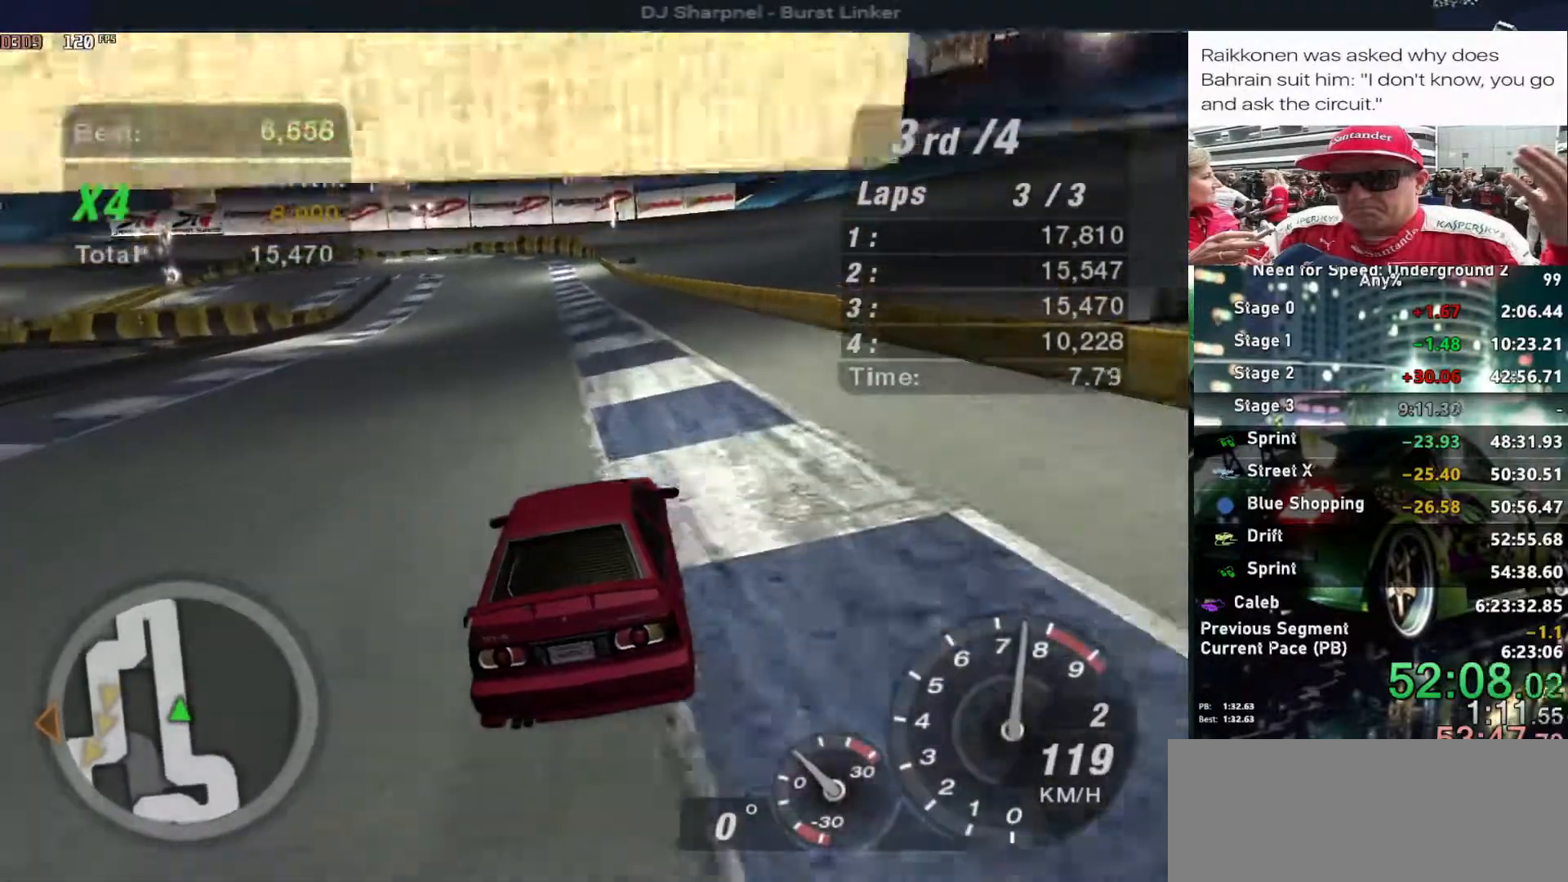
{"keys": ["up"], "events": []}
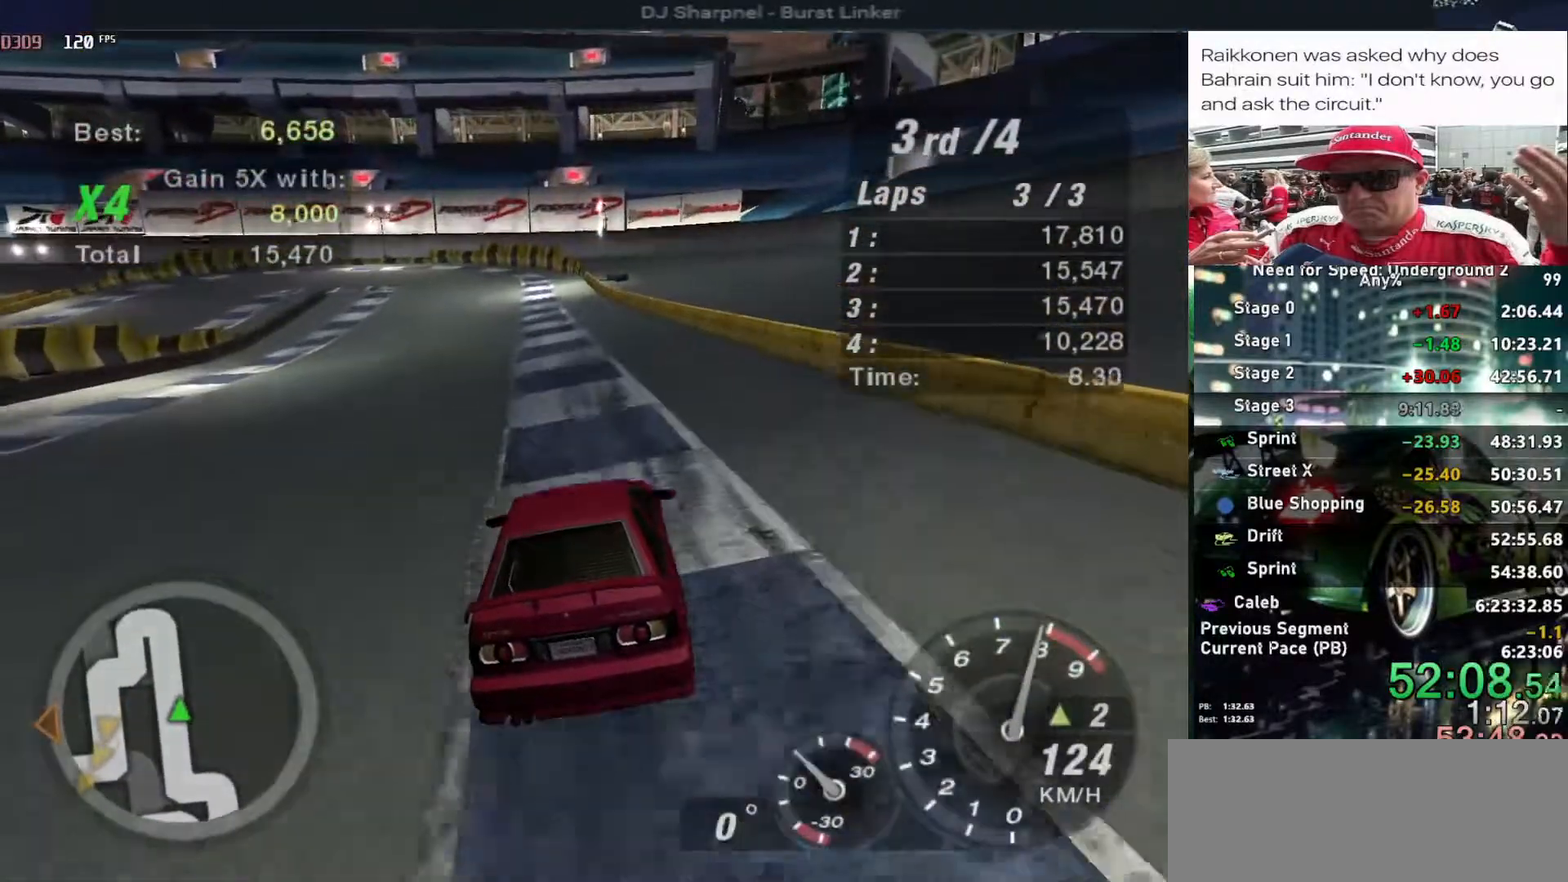
{"keys": ["up"], "events": []}
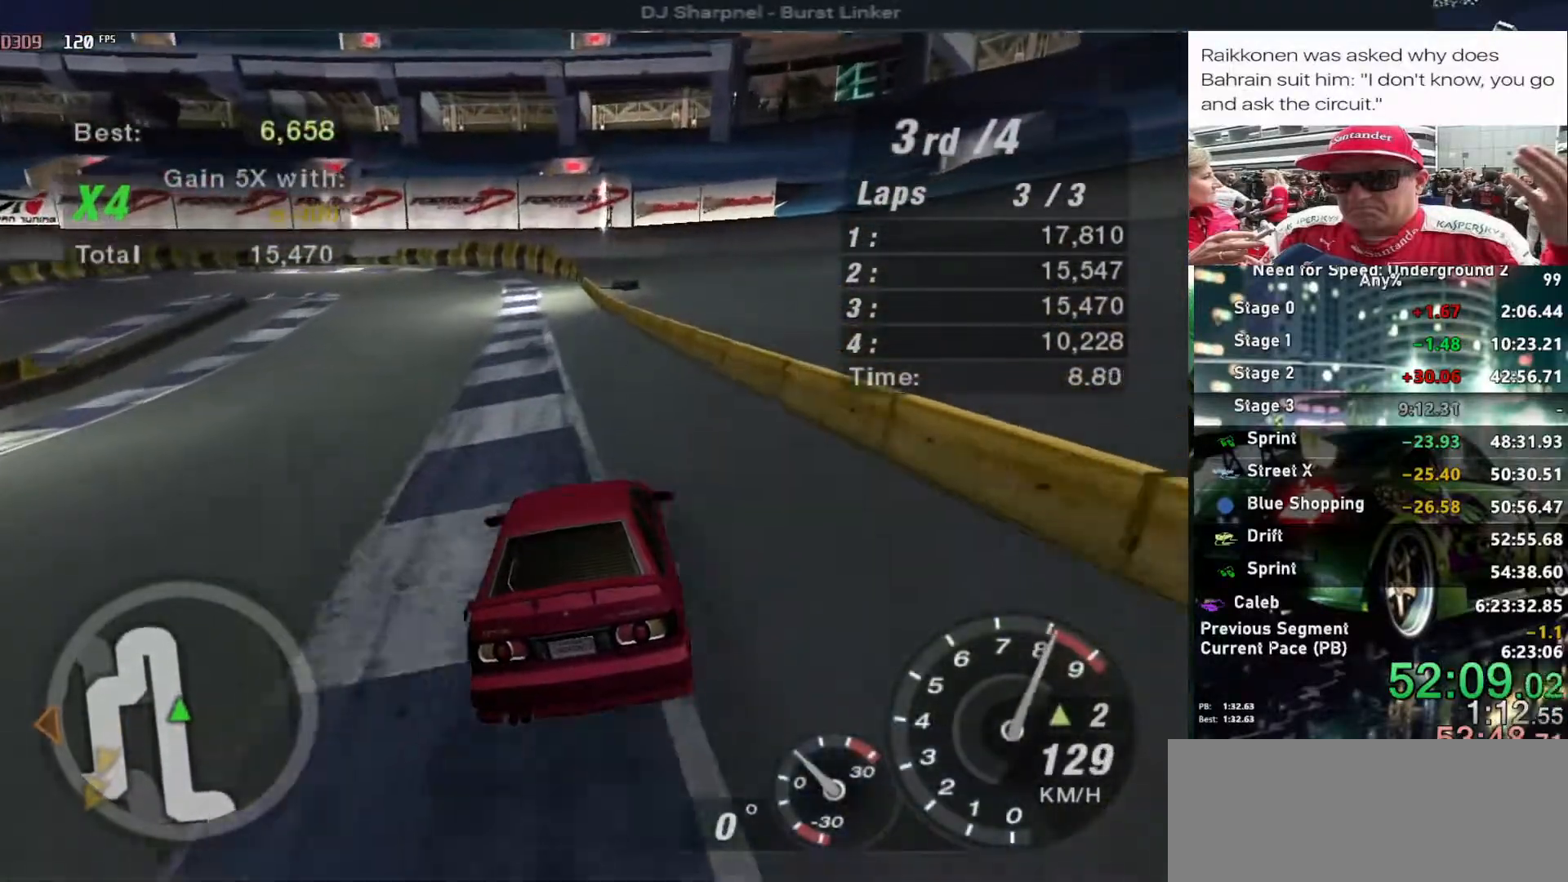
{"keys": ["up"], "events": [[17, "left", "down"], [100, "left", "up"], [100, "shift", "down"], [200, "shift", "up"]]}
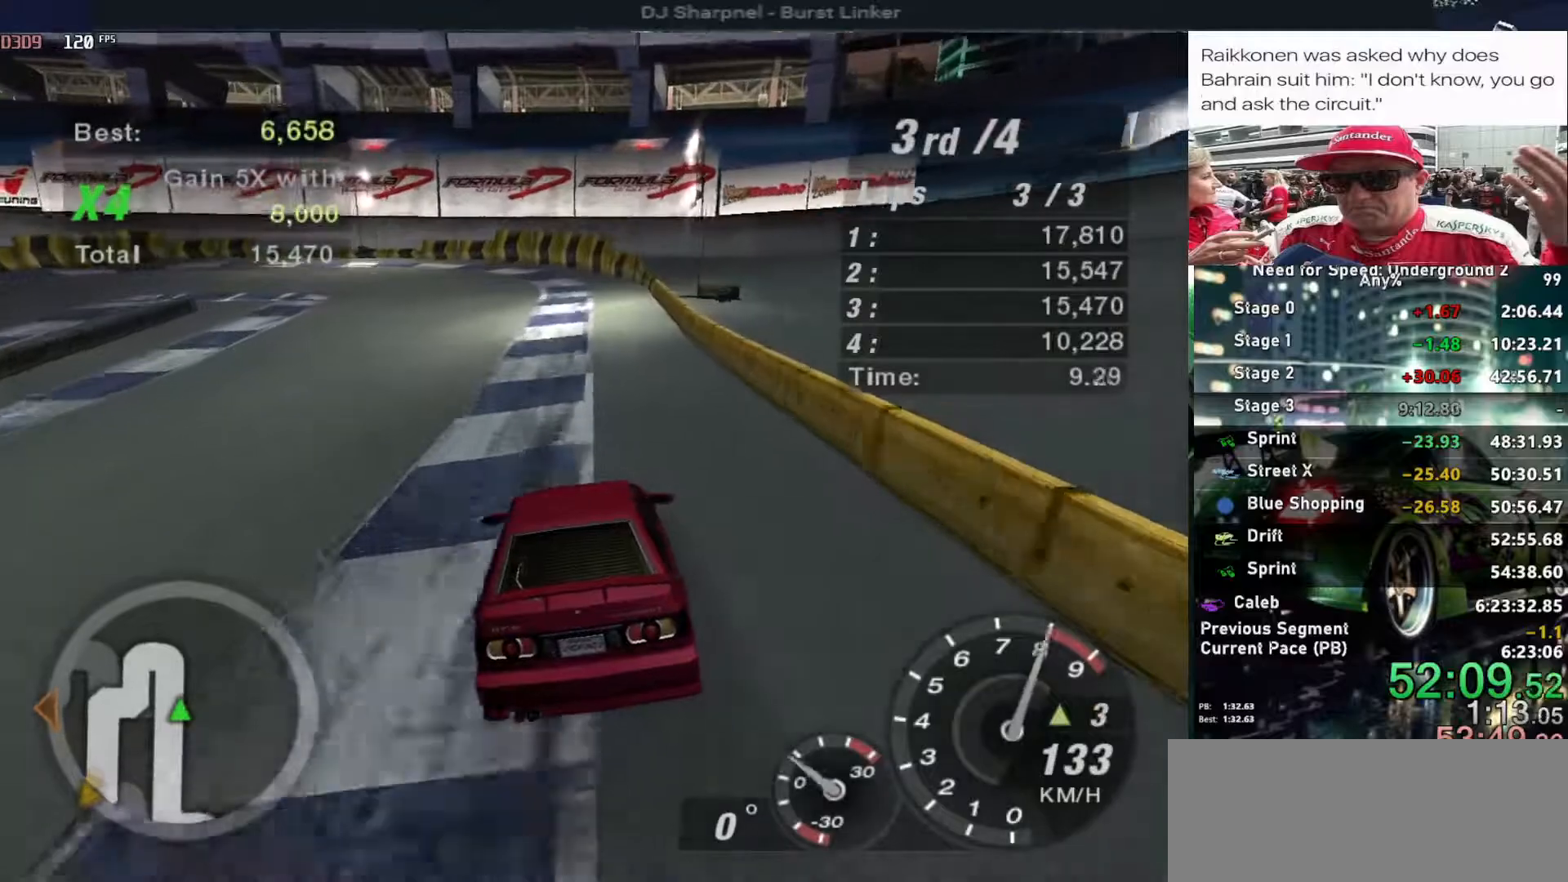
{"keys": ["left", "space"], "events": [[217, "left", "down"], [267, "up", "up"], [350, "down", "down"], [400, "space", "down"], [450, "down", "up"]]}
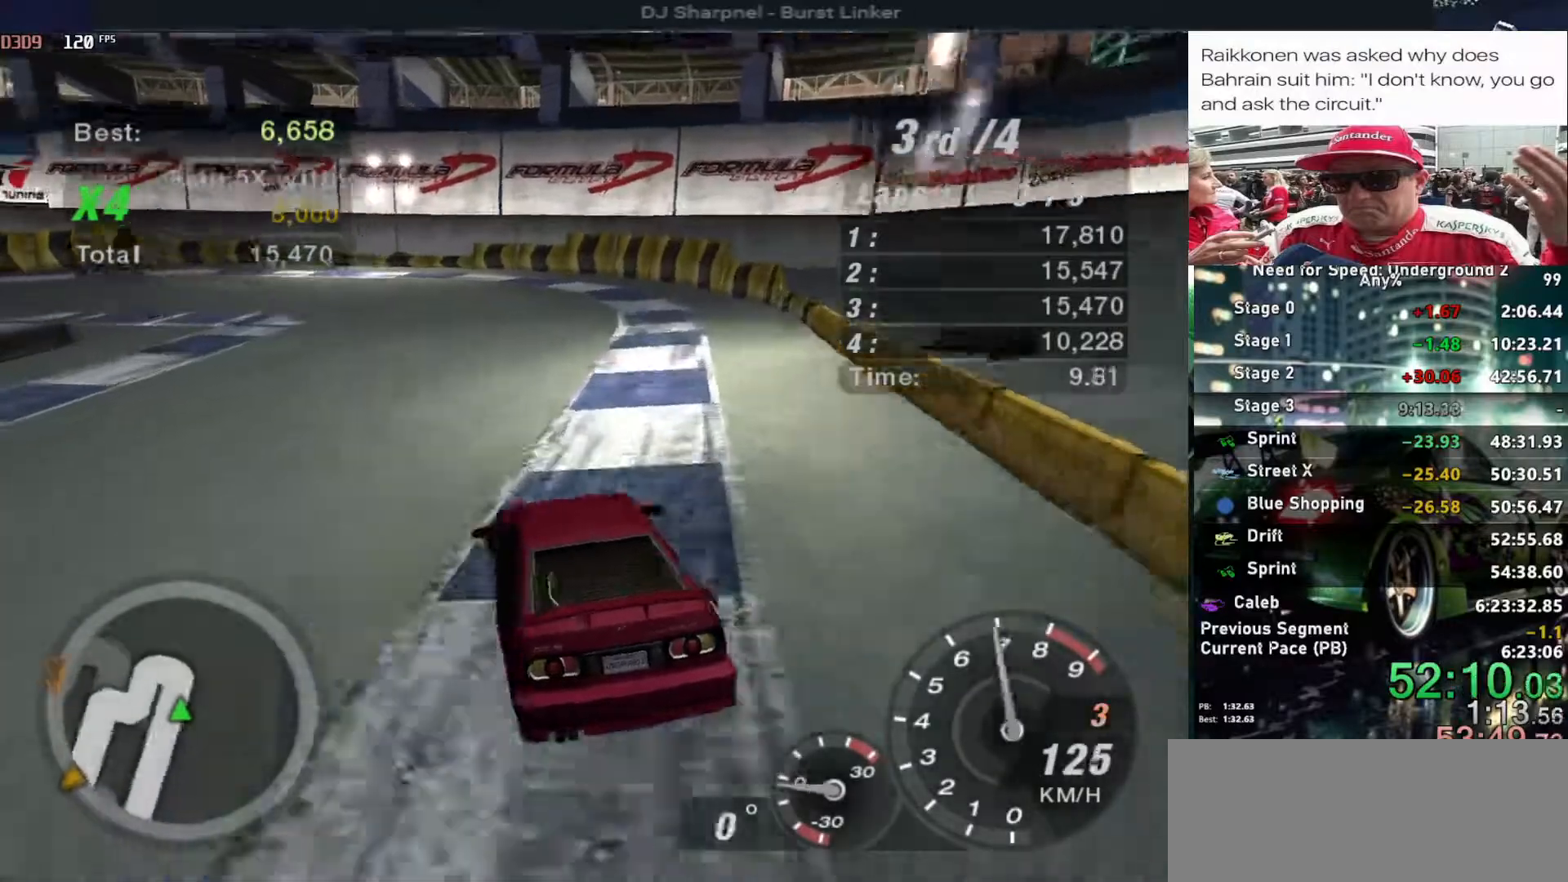
{"keys": ["left", "up"], "events": [[233, "space", "up"], [367, "up", "down"]]}
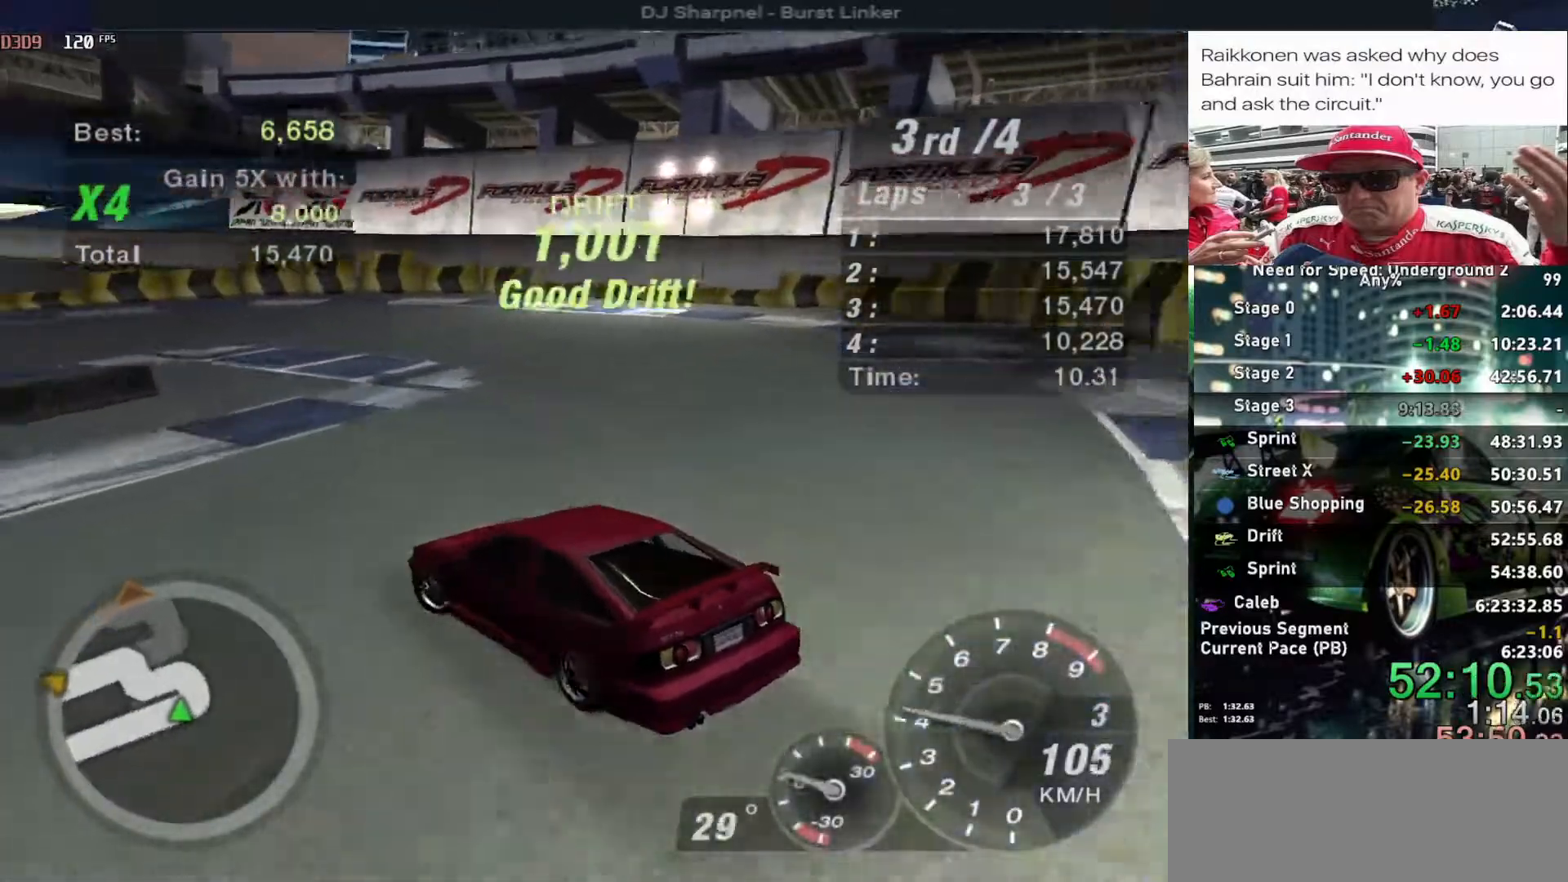
{"keys": ["left"], "events": [[383, "up", "up"]]}
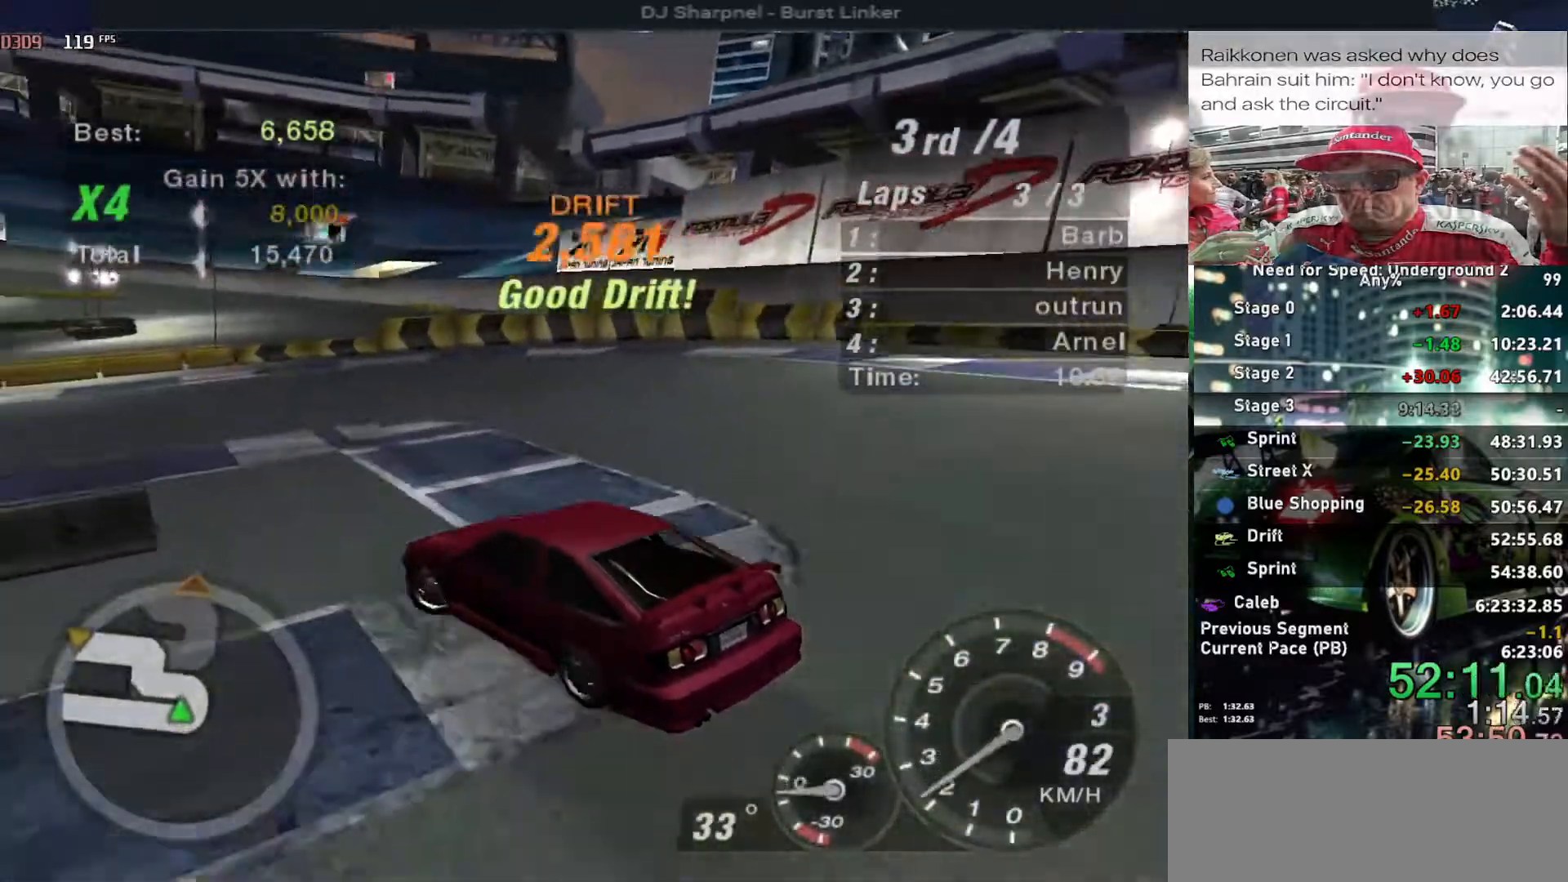
{"keys": ["left", "up"], "events": [[33, "up", "down"], [267, "up", "up"], [400, "up", "down"]]}
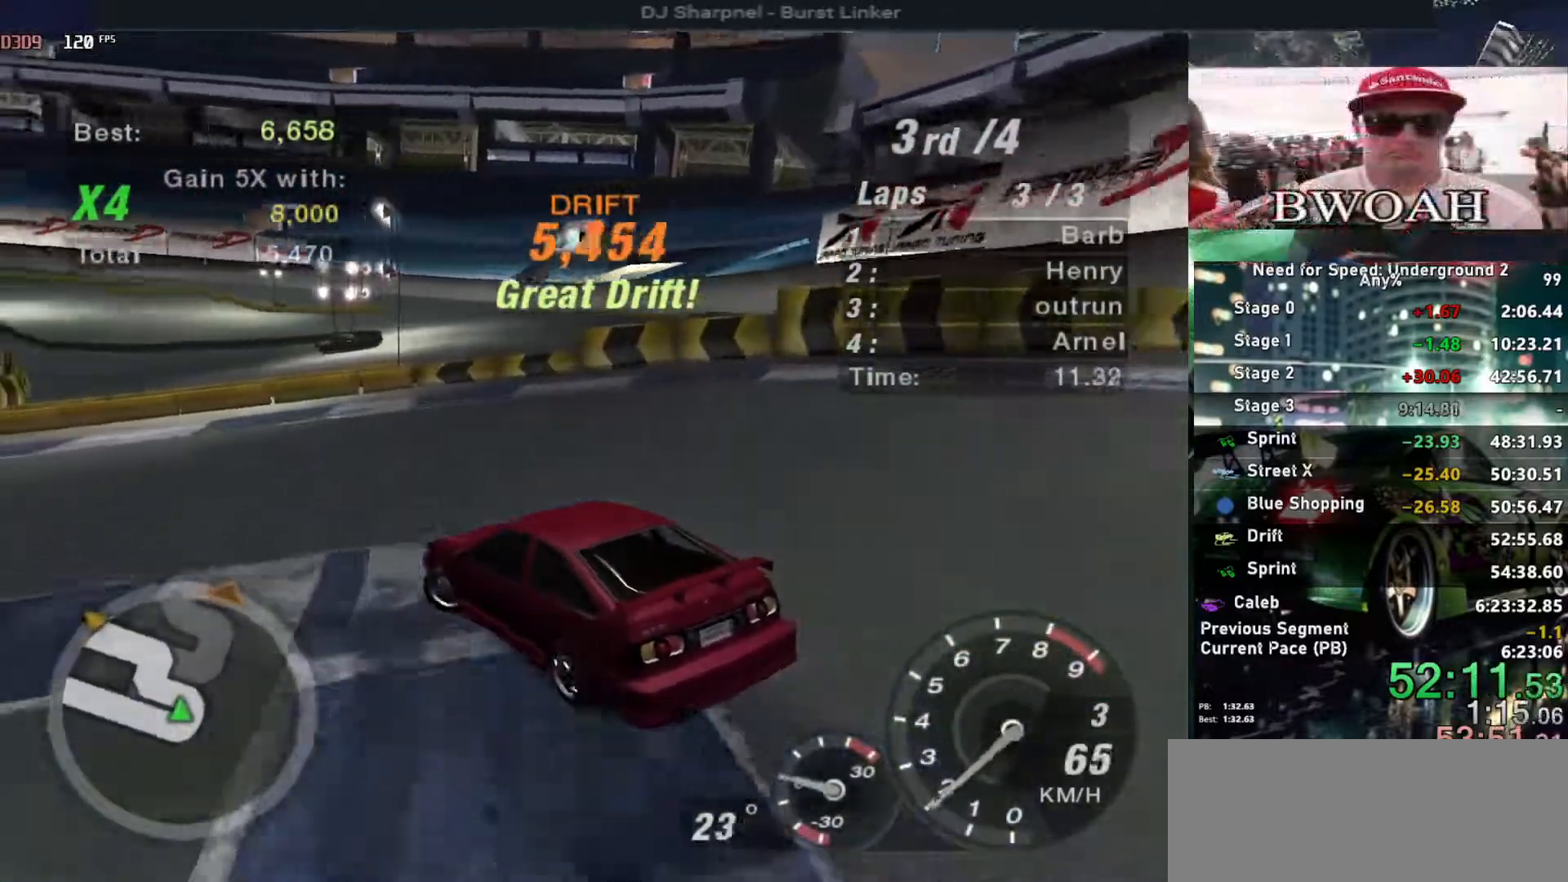
{"keys": ["left", "up"], "events": [[283, "ctrl", "down"], [333, "ctrl", "up"]]}
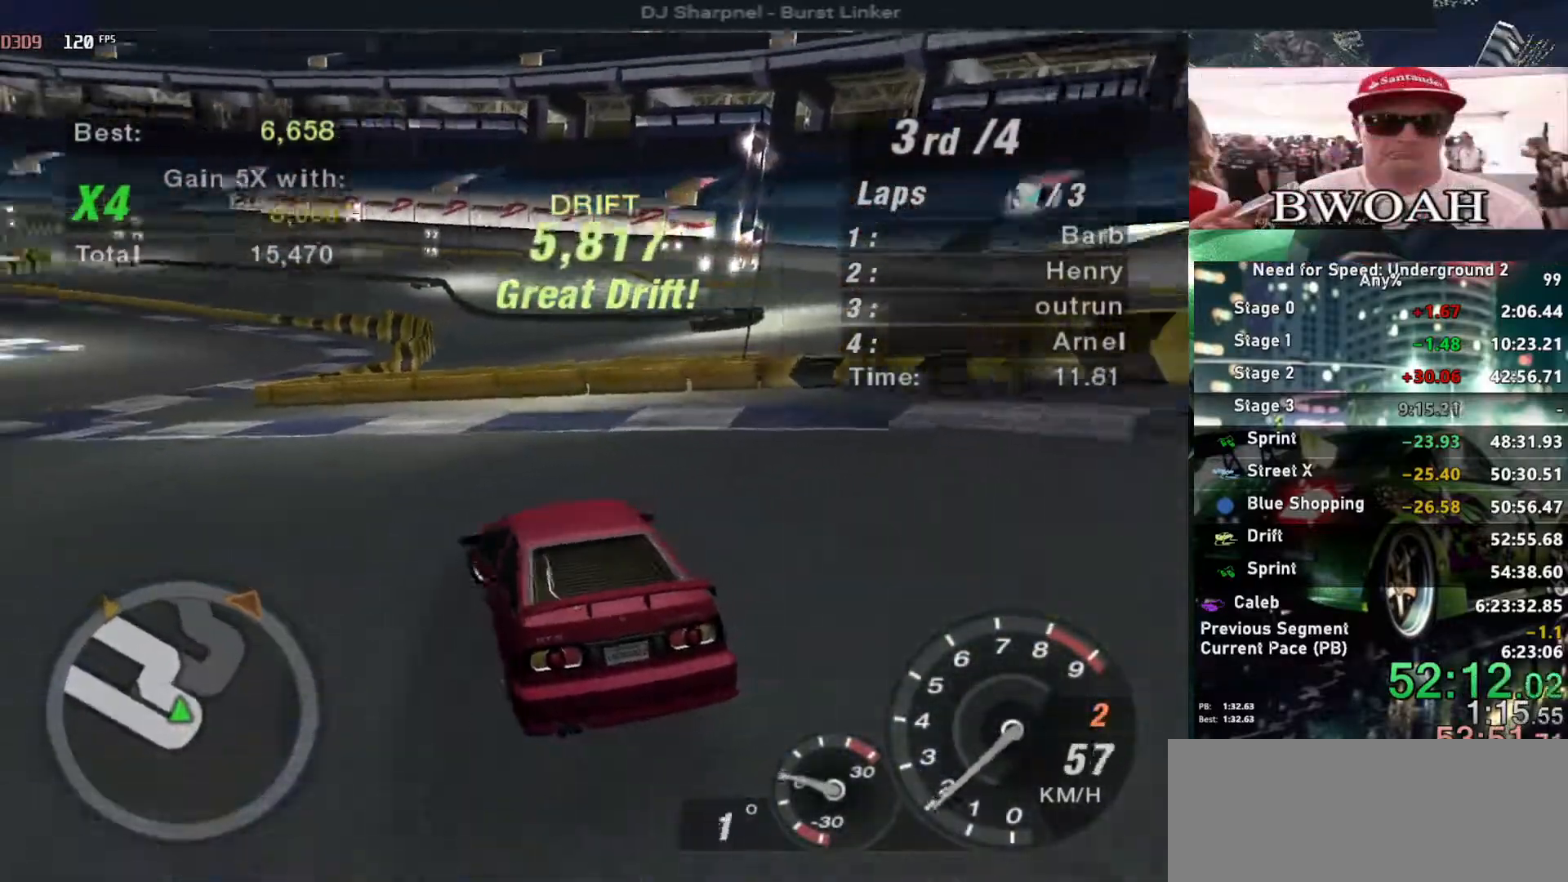
{"keys": ["up"], "events": [[200, "left", "up"], [383, "left", "down"], [433, "left", "up"]]}
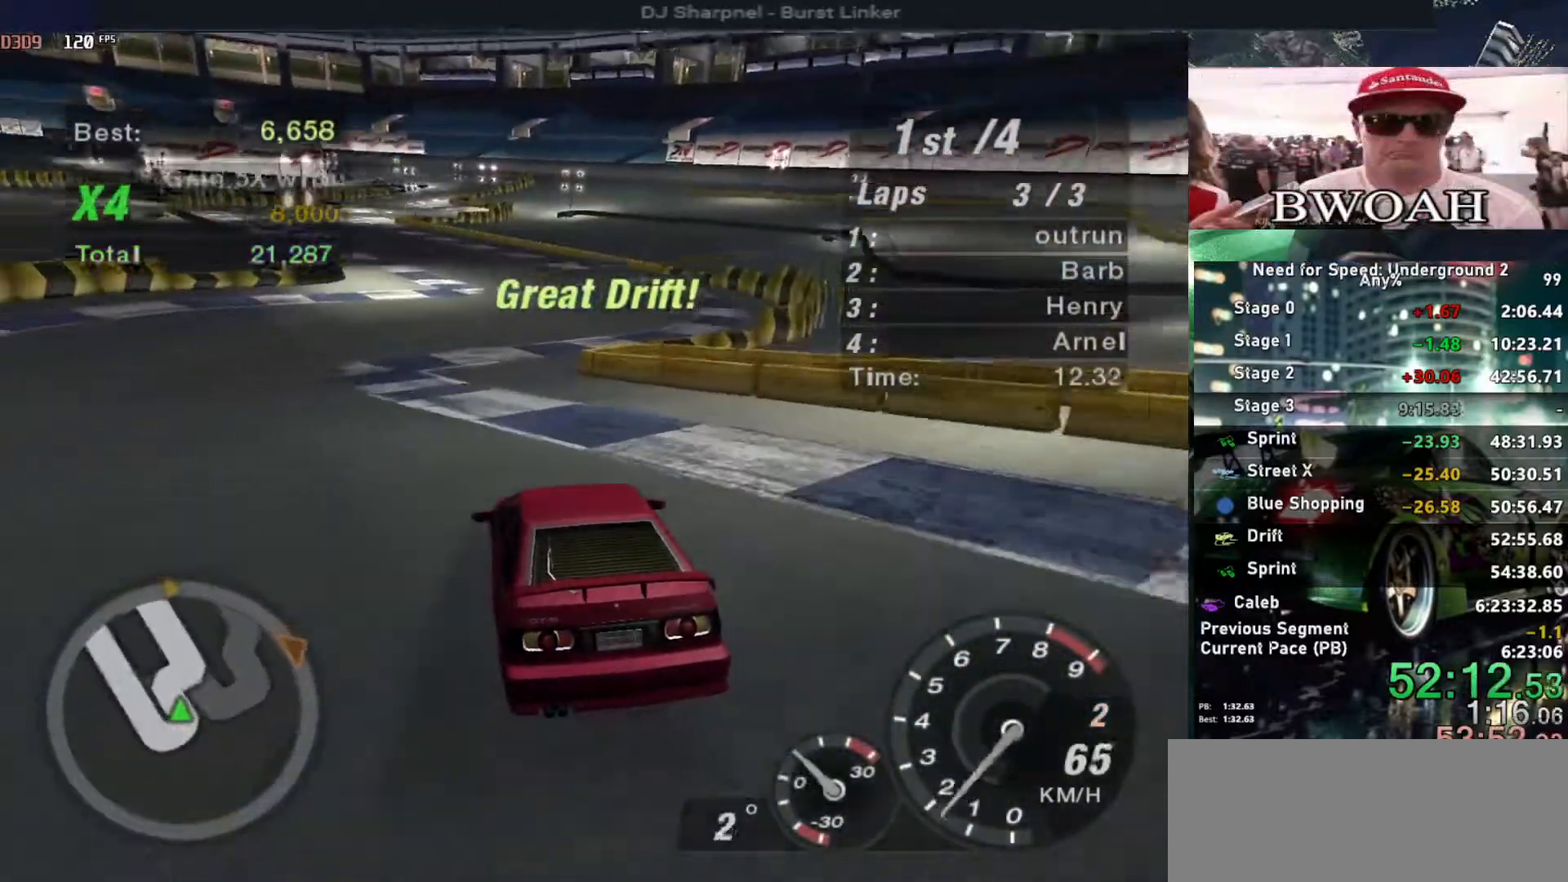
{"keys": ["up"], "events": [[67, "left", "down"], [117, "left", "up"], [400, "right", "down"], [500, "right", "up"]]}
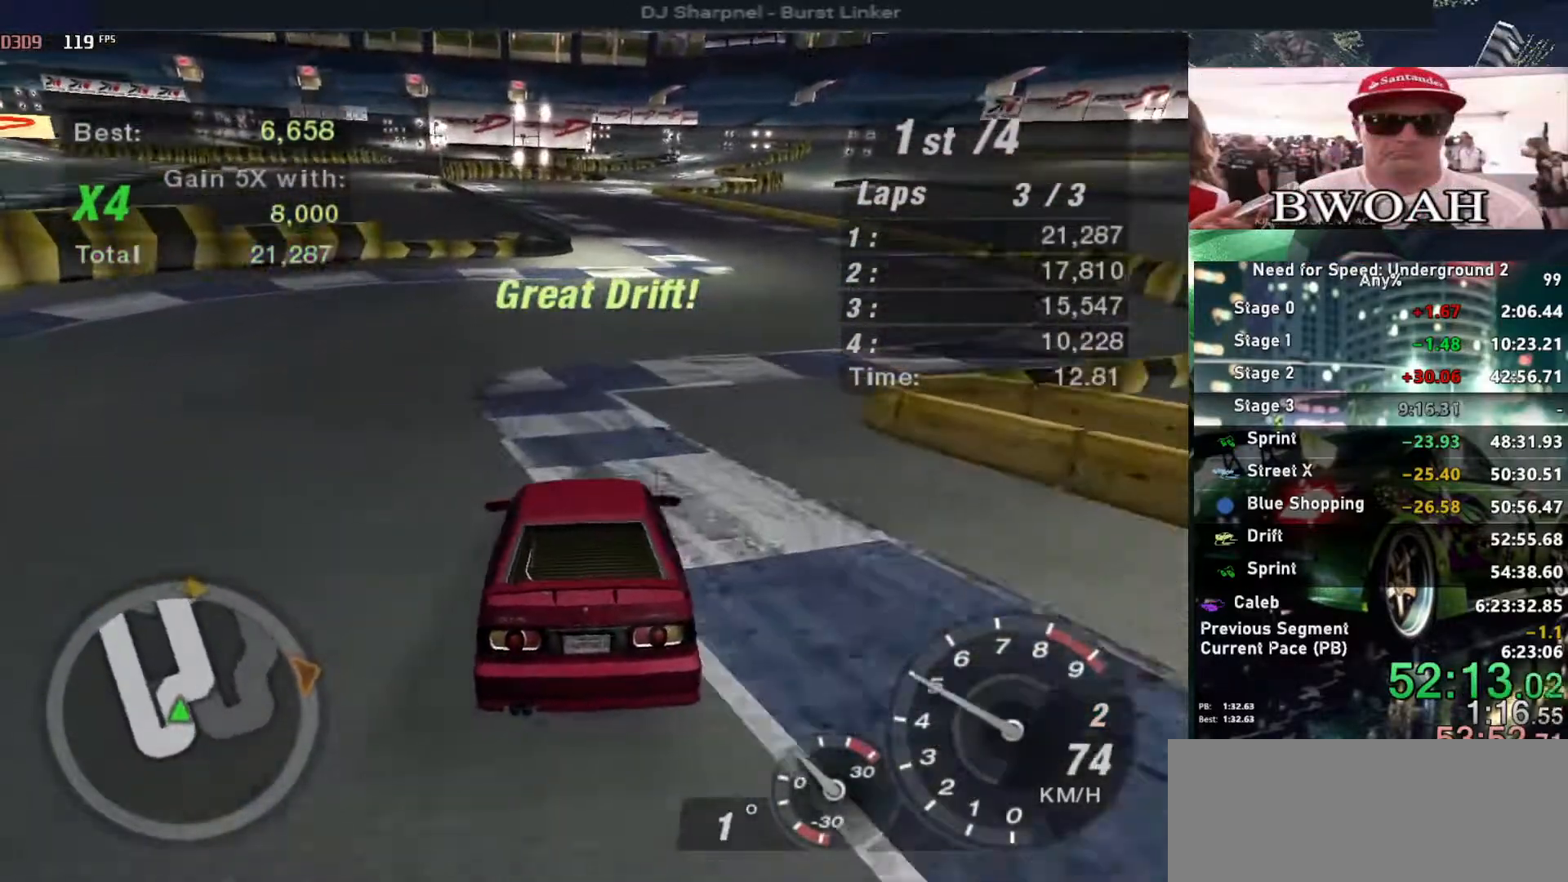
{"keys": ["up"], "events": [[233, "right", "down"], [317, "right", "up"]]}
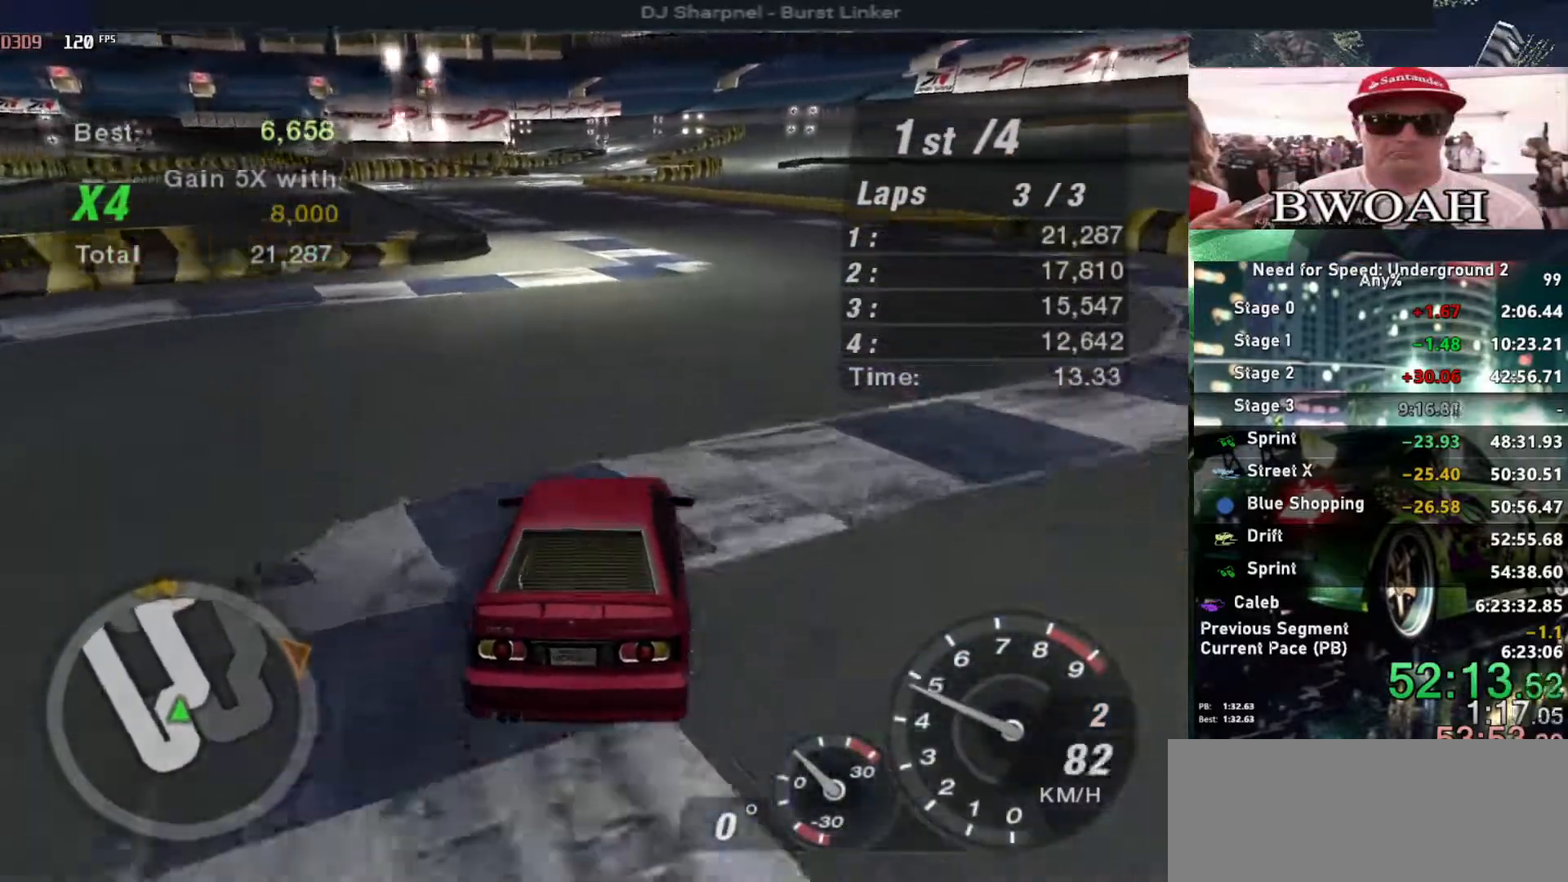
{"keys": ["up"], "events": [[383, "left", "down"], [483, "left", "up"]]}
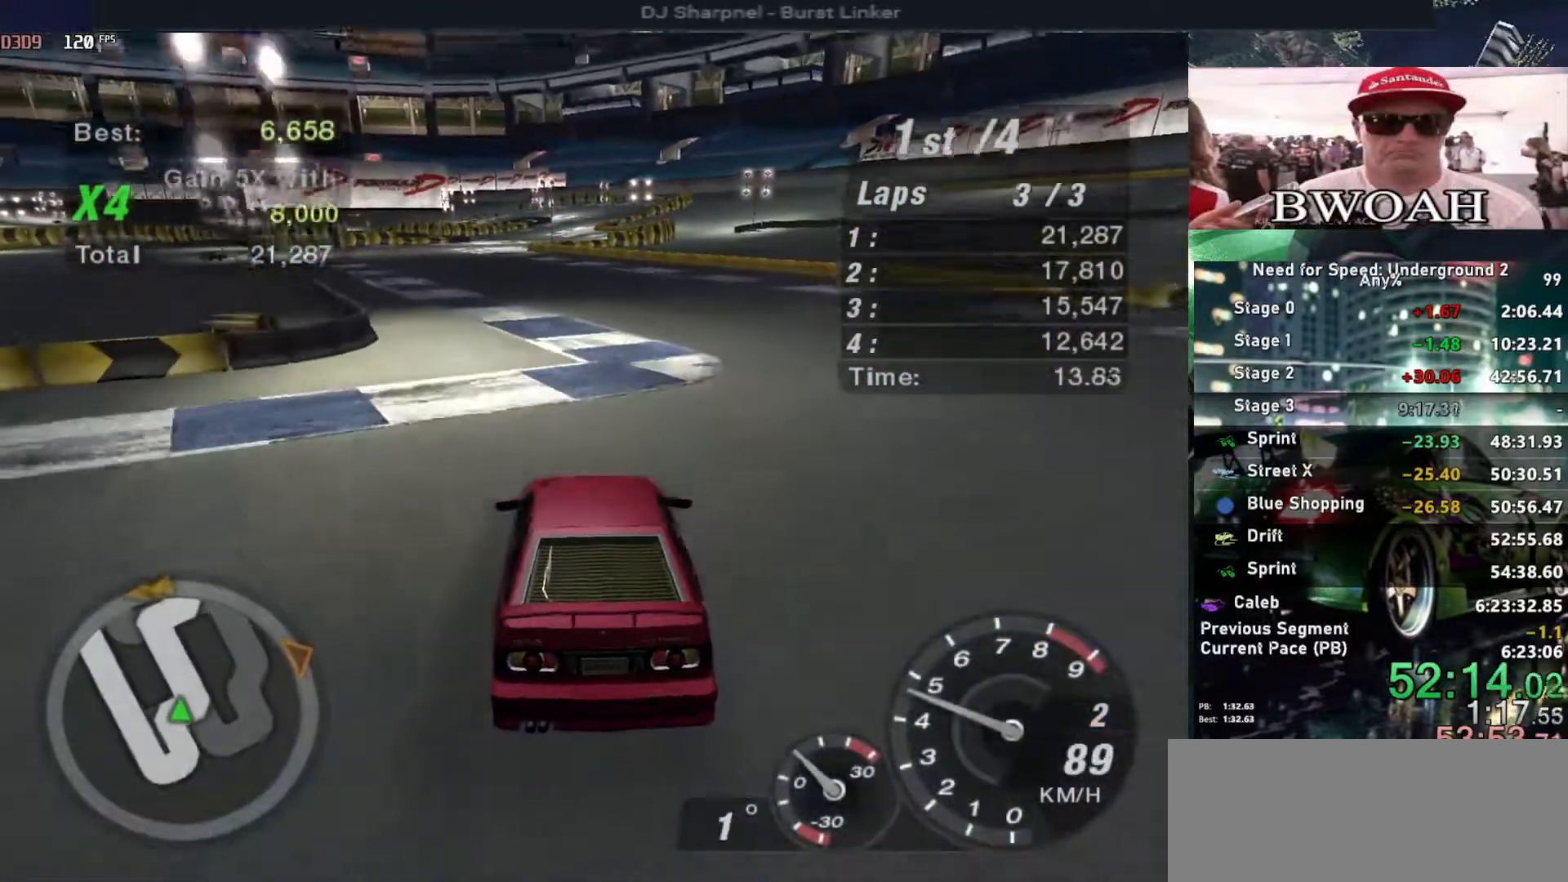
{"keys": ["up"], "events": [[317, "left", "down"], [400, "left", "up"]]}
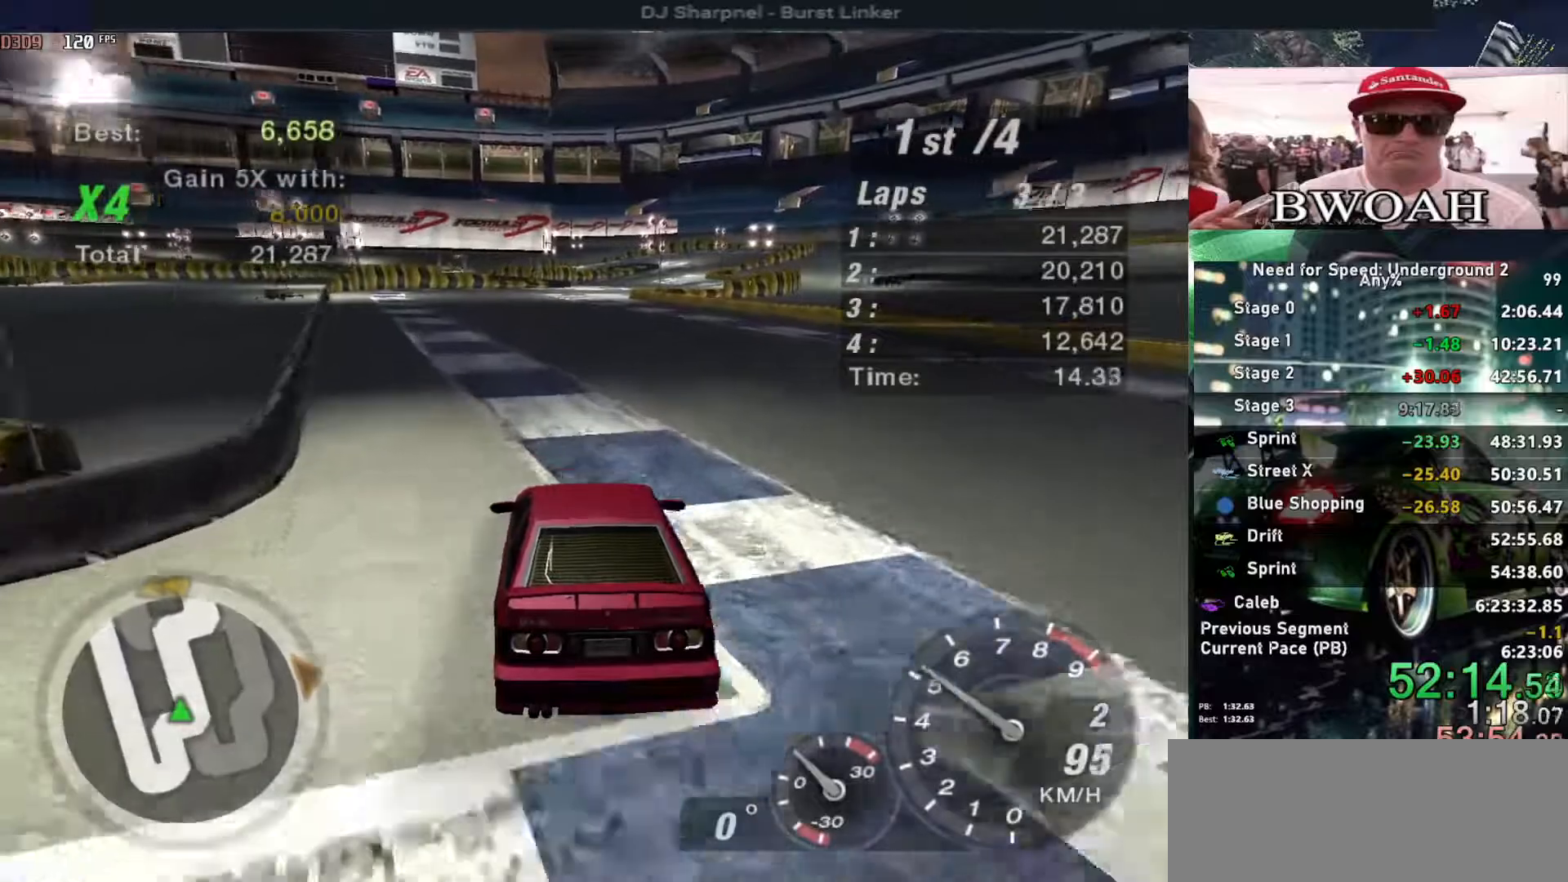
{"keys": ["up"], "events": [[183, "right", "down"], [283, "right", "up"]]}
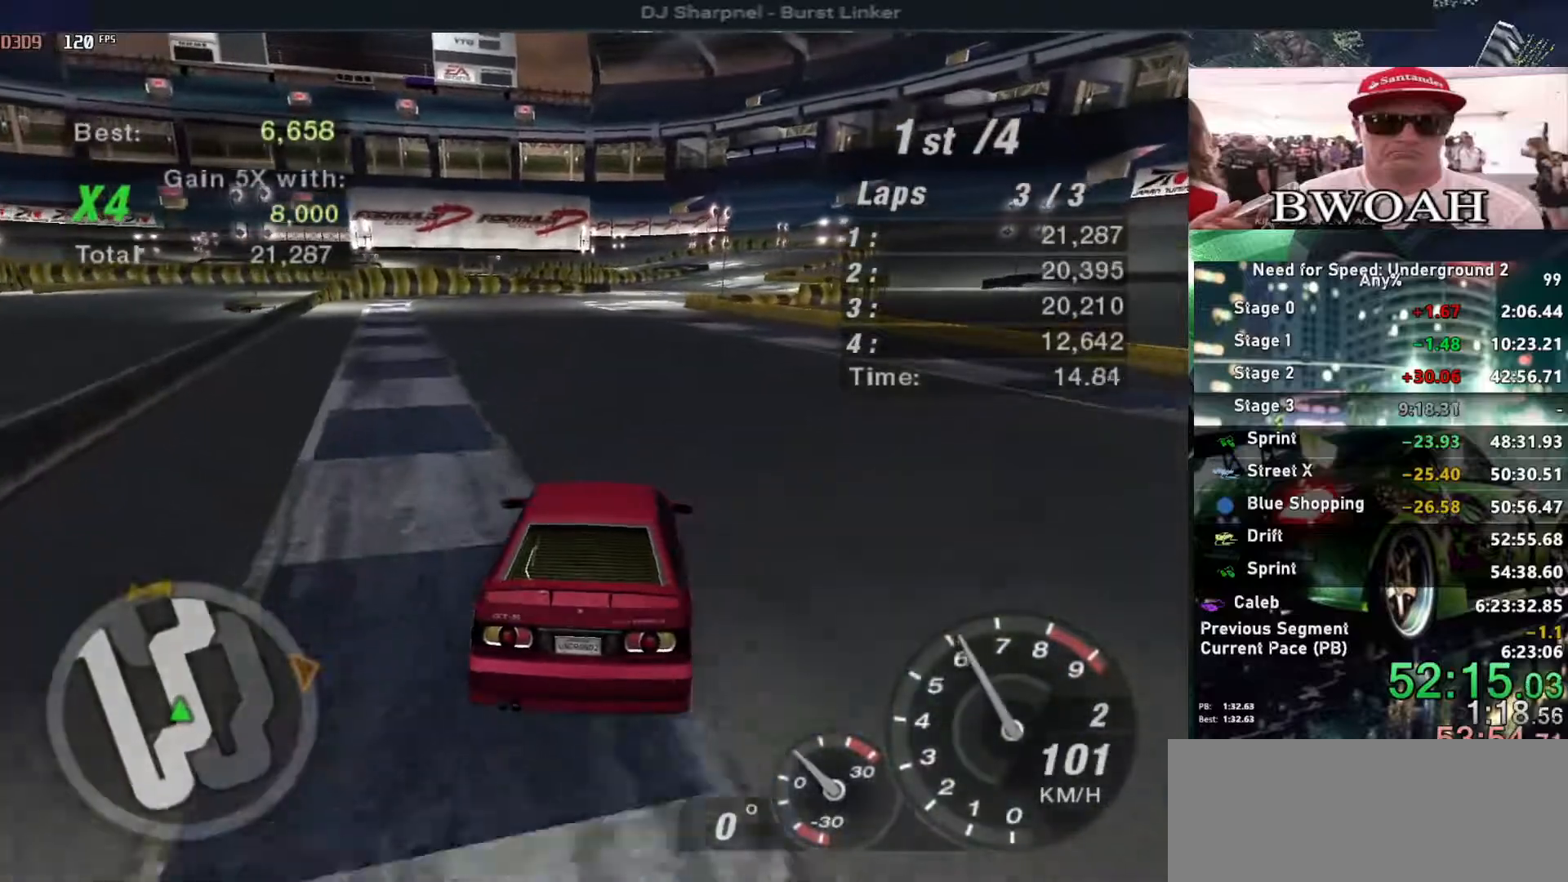
{"keys": ["up"], "events": [[150, "left", "down"], [250, "left", "up"]]}
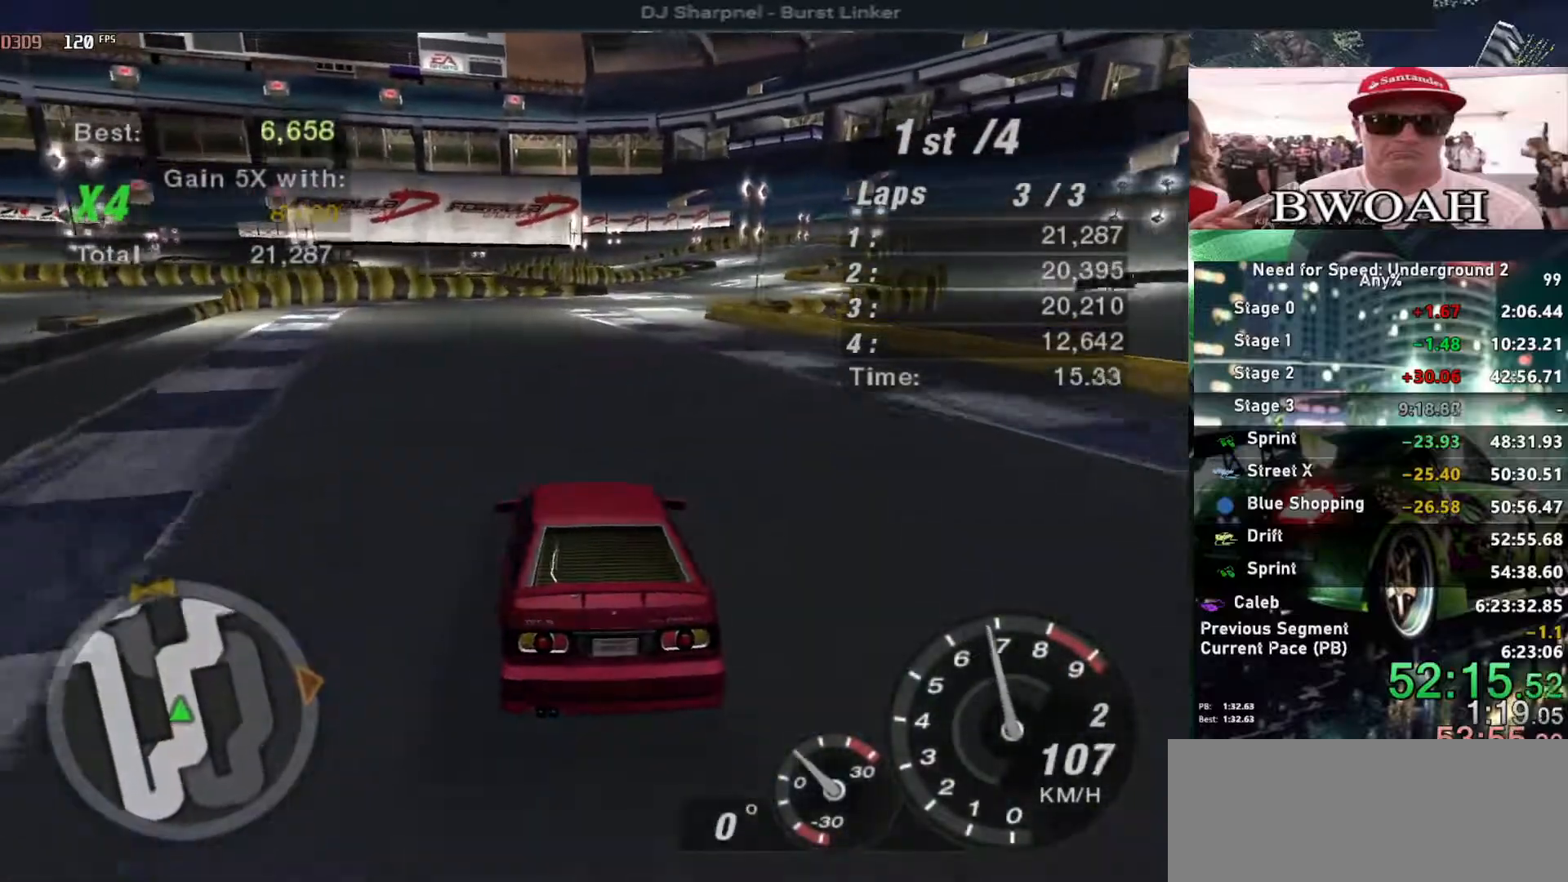
{"keys": ["up"], "events": []}
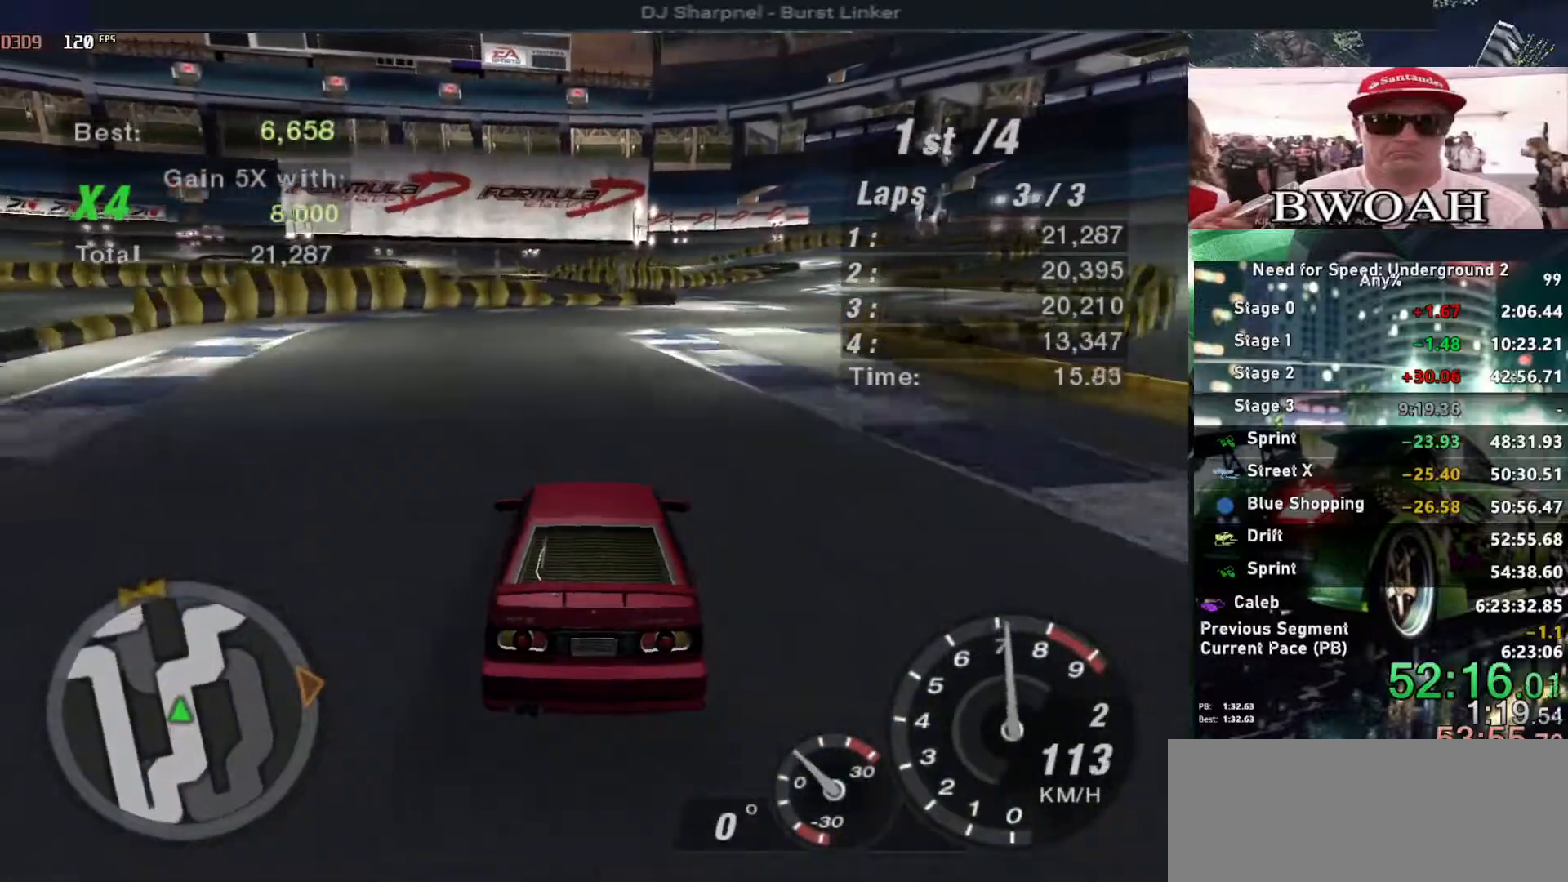
{"keys": ["right", "up"], "events": [[50, "right", "down"]]}
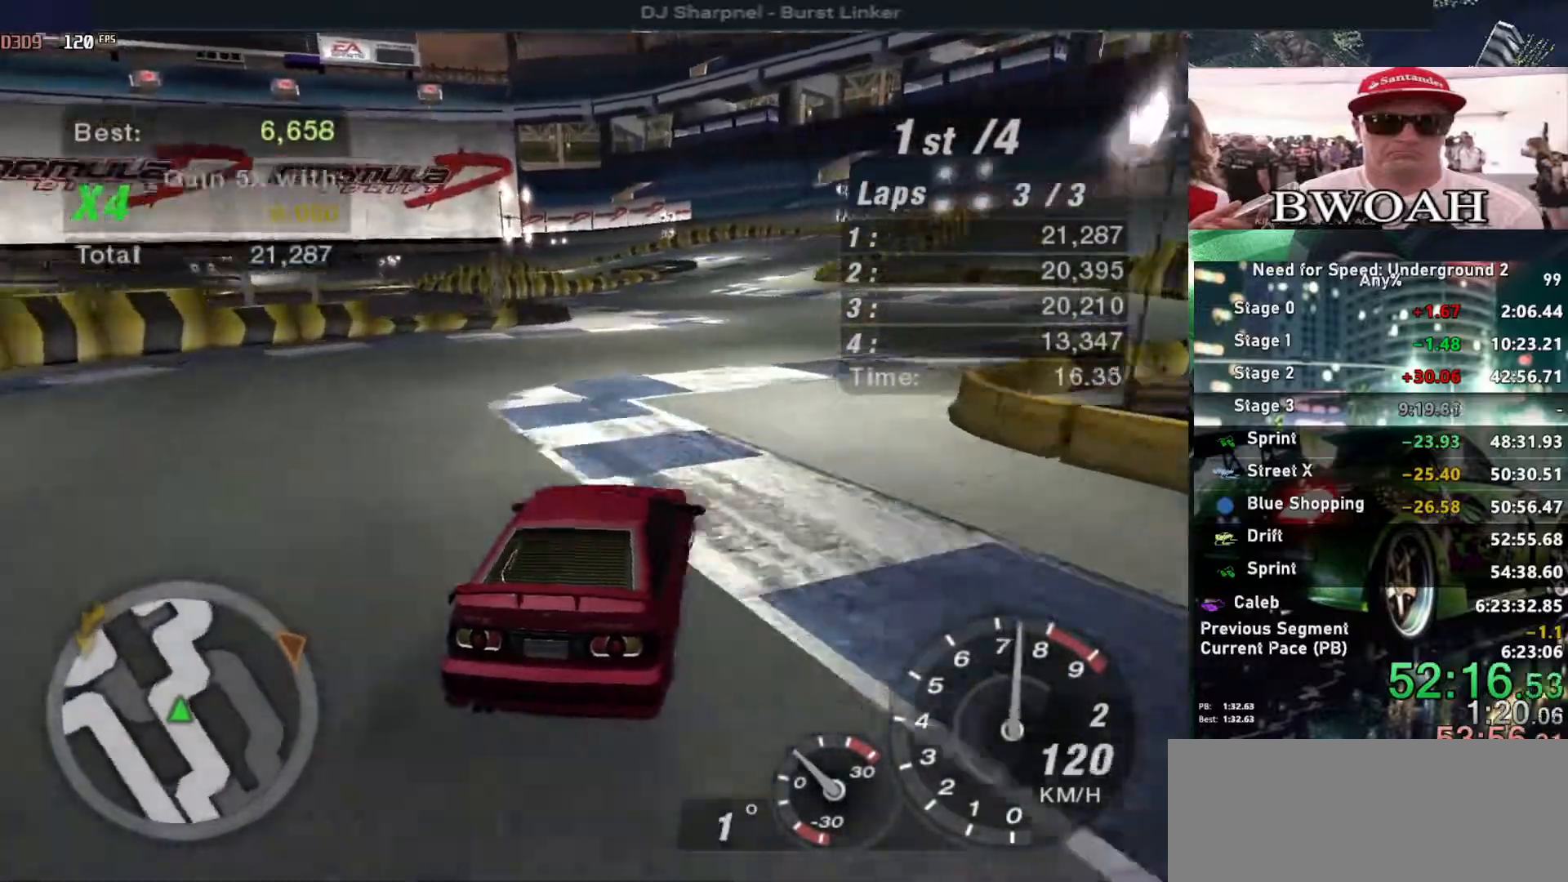
{"keys": ["left", "up"], "events": [[67, "left", "down"], [67, "right", "up"]]}
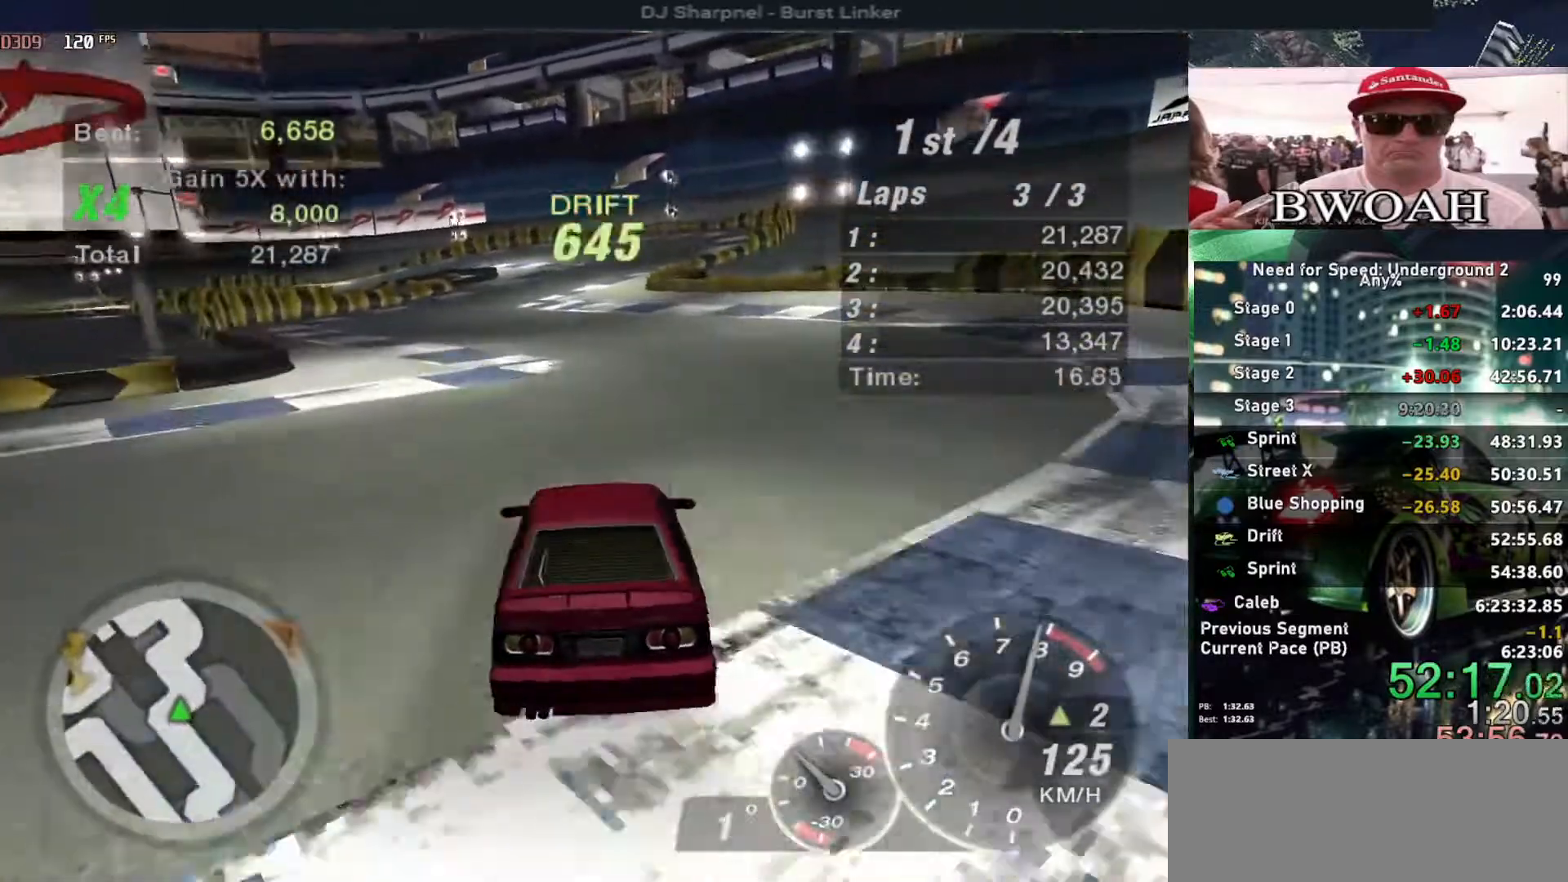
{"keys": ["right", "up"], "events": [[117, "left", "up"], [117, "right", "down"]]}
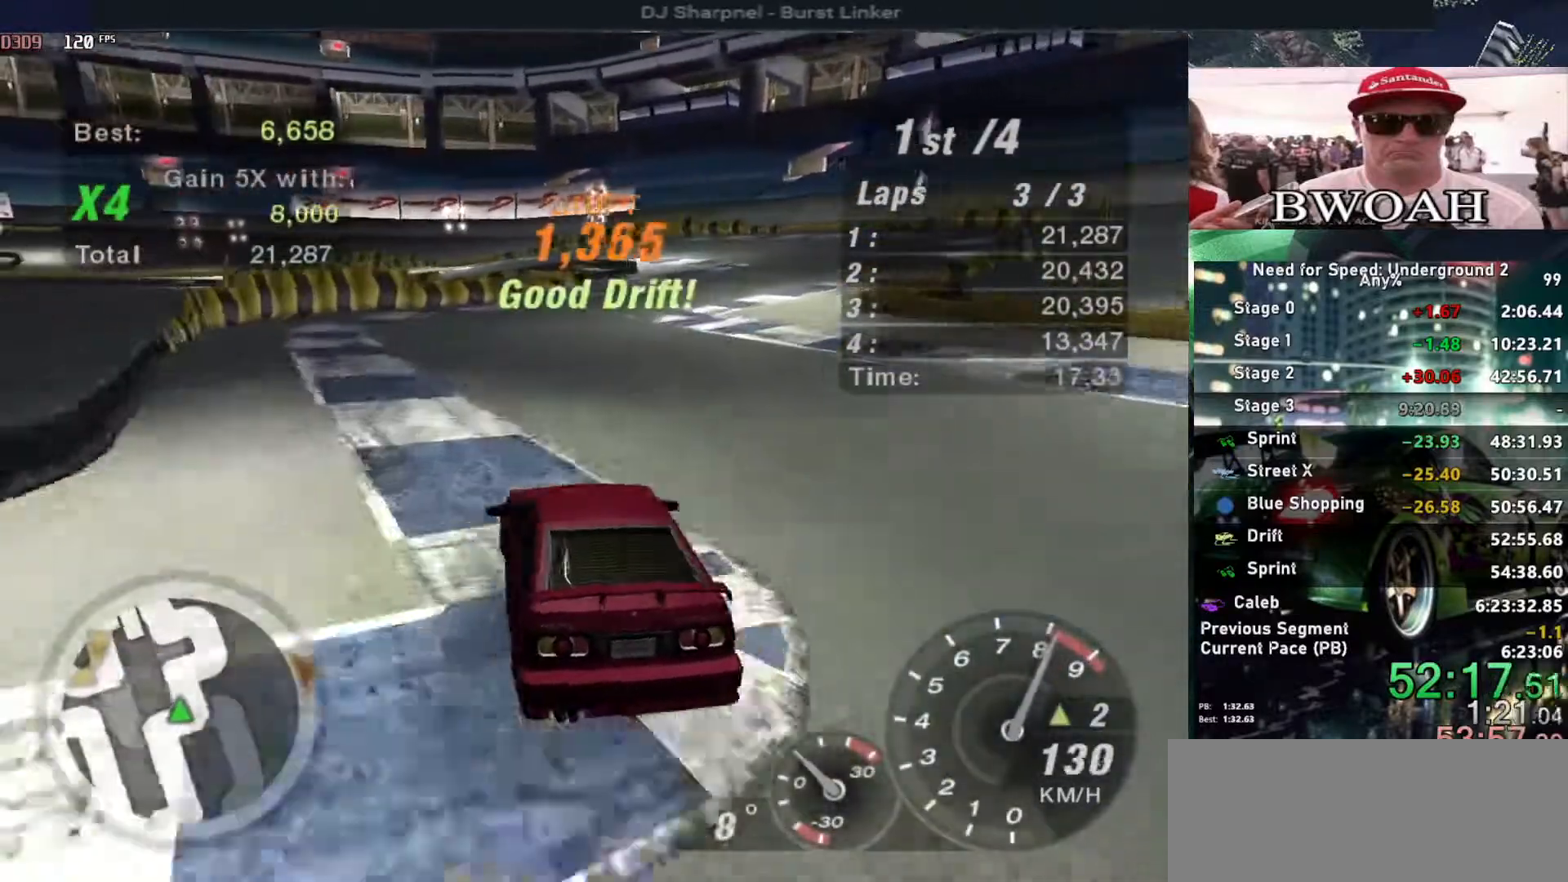
{"keys": ["left", "up"], "events": [[333, "right", "up"], [417, "left", "down"]]}
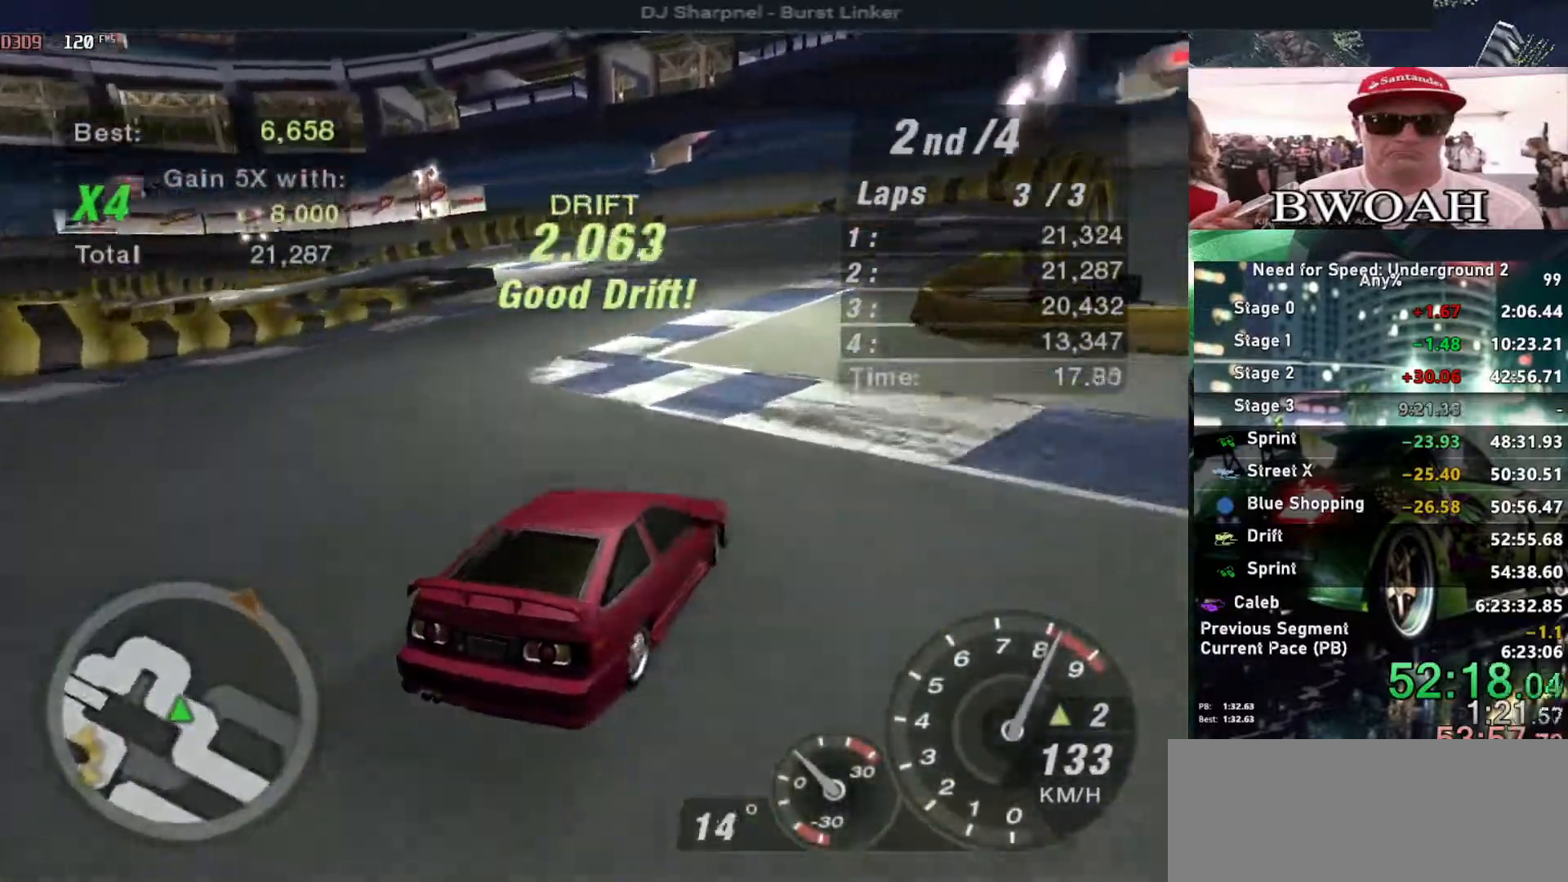
{"keys": ["left", "up"], "events": [[150, "up", "up"], [483, "up", "down"]]}